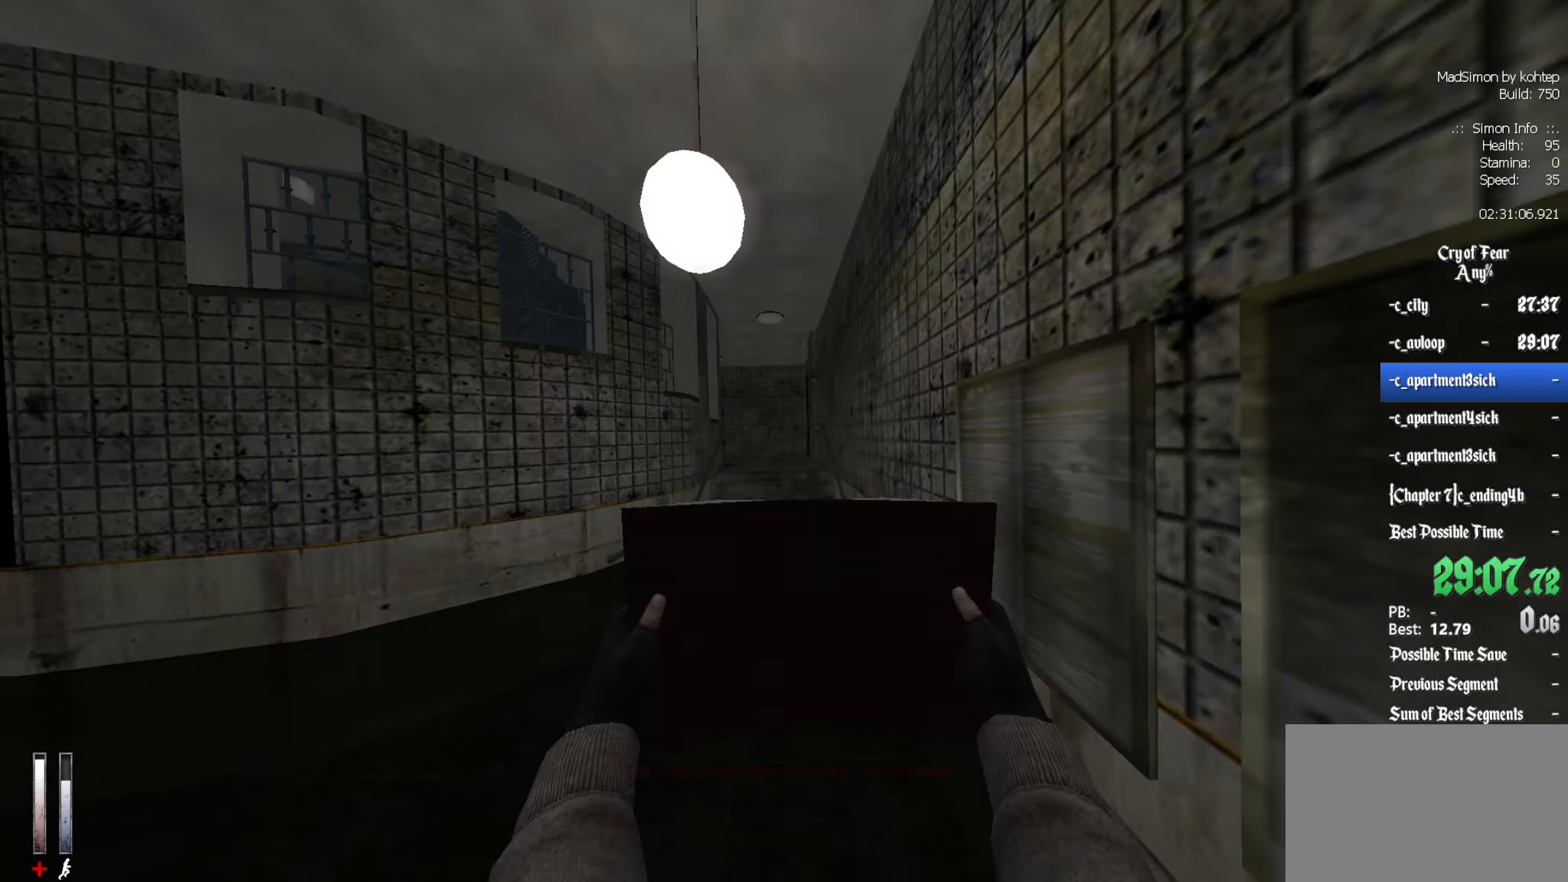
Gameplay with keyboard and mouse; each line is a JSON object with the keys and mouse buttons held at the frame after it. "events" lists presses ("down") and releases ("up") of "1", "2", "3", "4", "5", "a", "alt", "c", "ctrl", "d", "e", "f", "q", "r", "s", "shift", "space", "tab", "v", "w", "x", "z", "mouse_left", "mouse_middle", "mouse_right", "mouse_wheel_up" and "mouse_wheel_down" between this image and that frame as [ms after this image, input, new state], when the widget could be followed in between. "mouse_left", "mouse_middle", "mouse_right", "mouse_wheel_up", "mouse_wheel_down" = the "left", "middle", "right", "wheel_up", "wheel_down" buttons of the "mouse" list. No other keys are recorded. Mouse movement is not recorded.
{"keys": ["z"], "mouse": [], "events": [[17, "5", "up"], [67, "q", "up"], [117, "5", "down"], [200, "5", "up"]]}
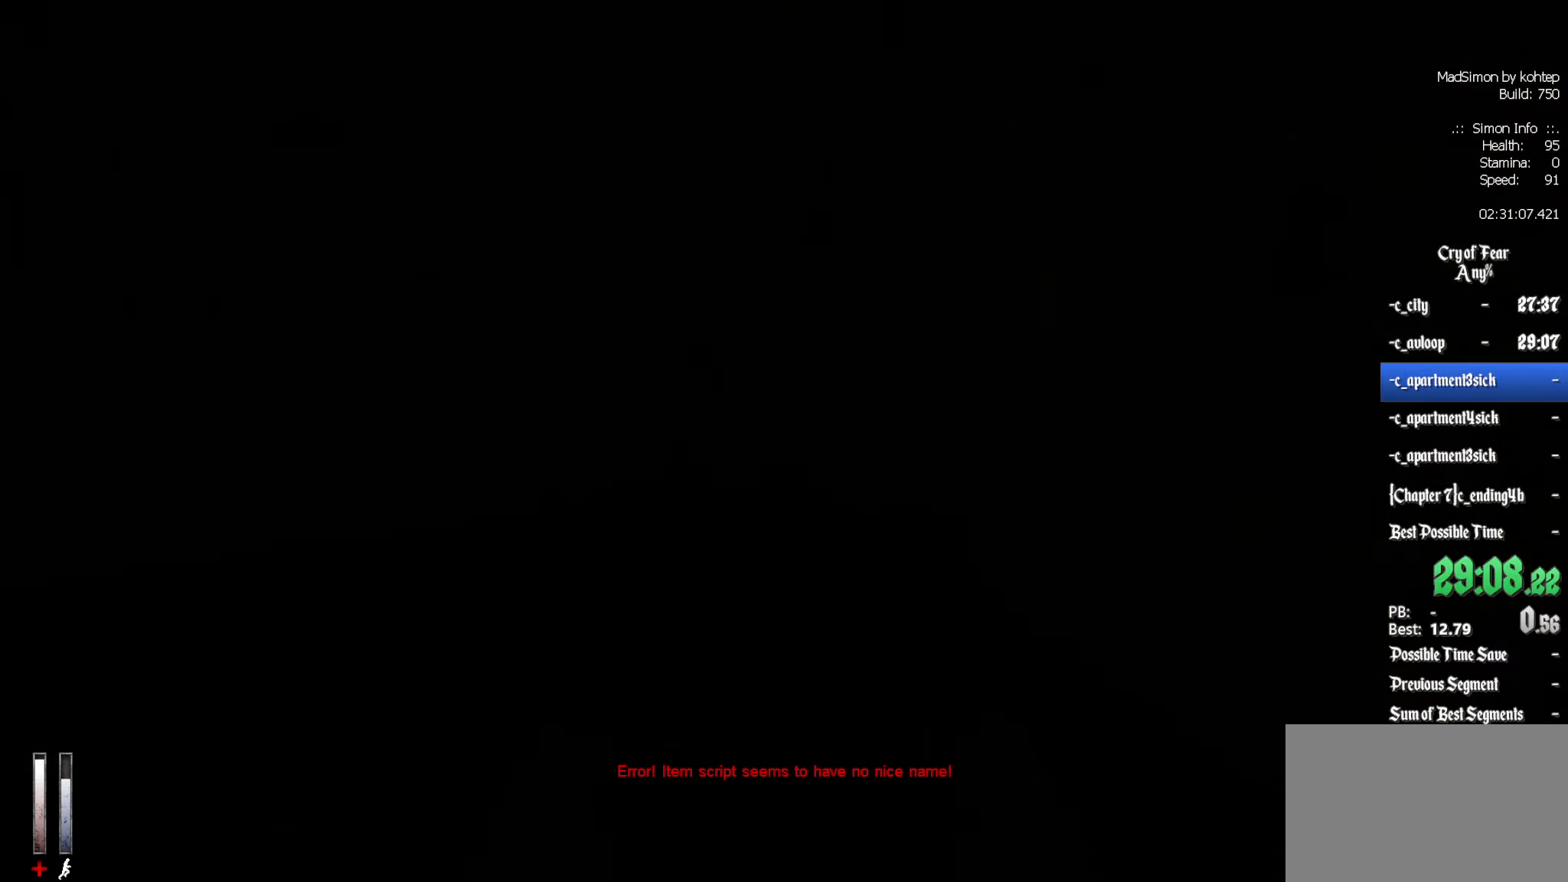
{"keys": ["q", "s"], "mouse": [], "events": [[33, "q", "down"], [83, "z", "up"], [217, "s", "down"]]}
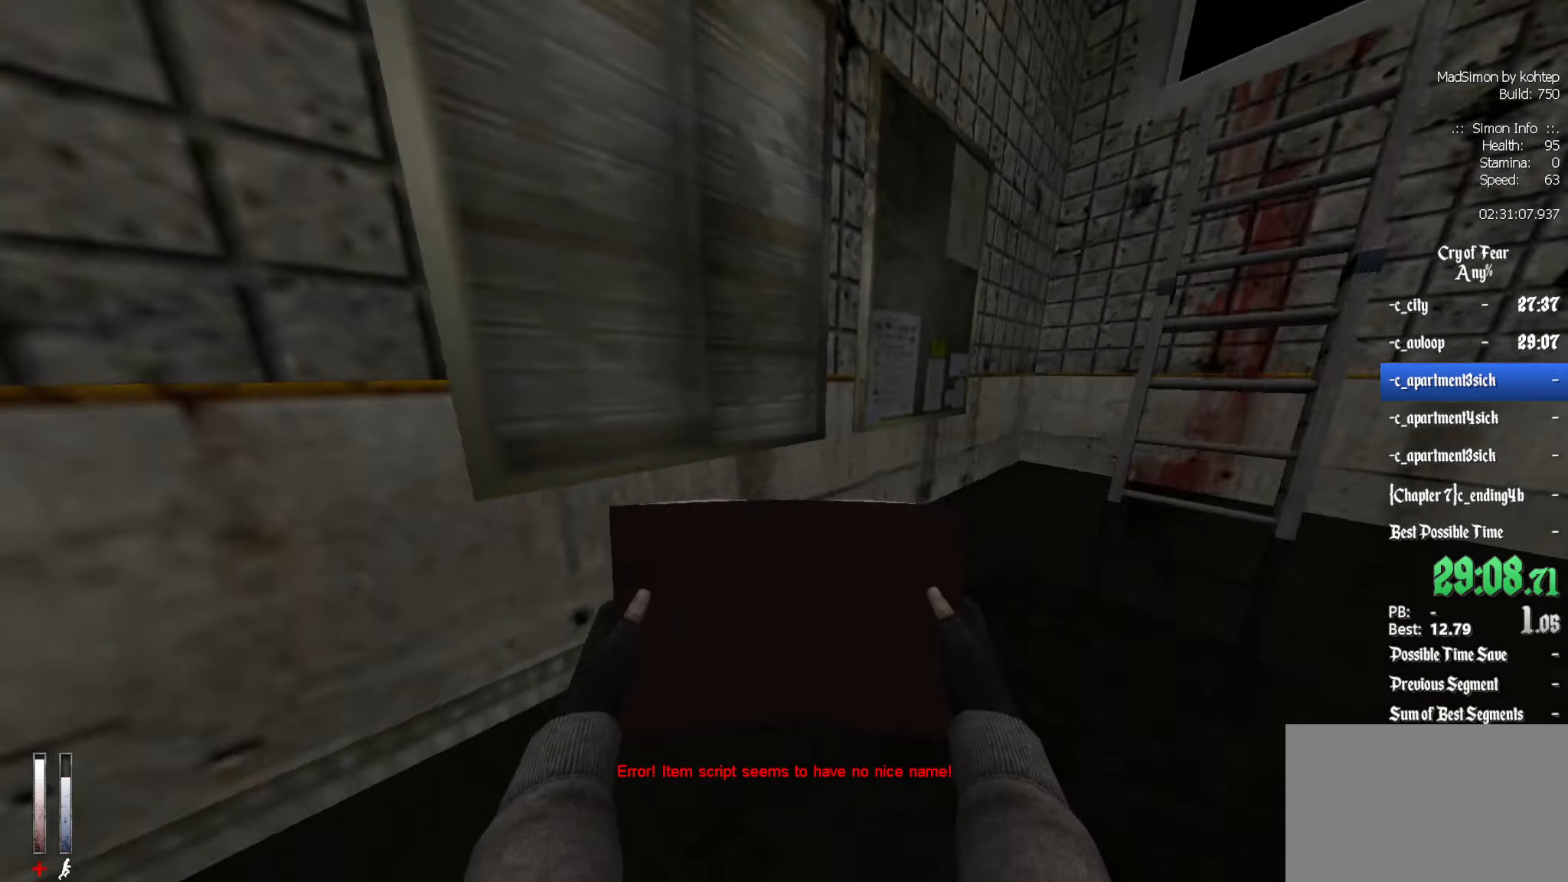
{"keys": ["z"], "mouse": [], "events": [[50, "s", "up"], [133, "z", "down"], [233, "q", "up"]]}
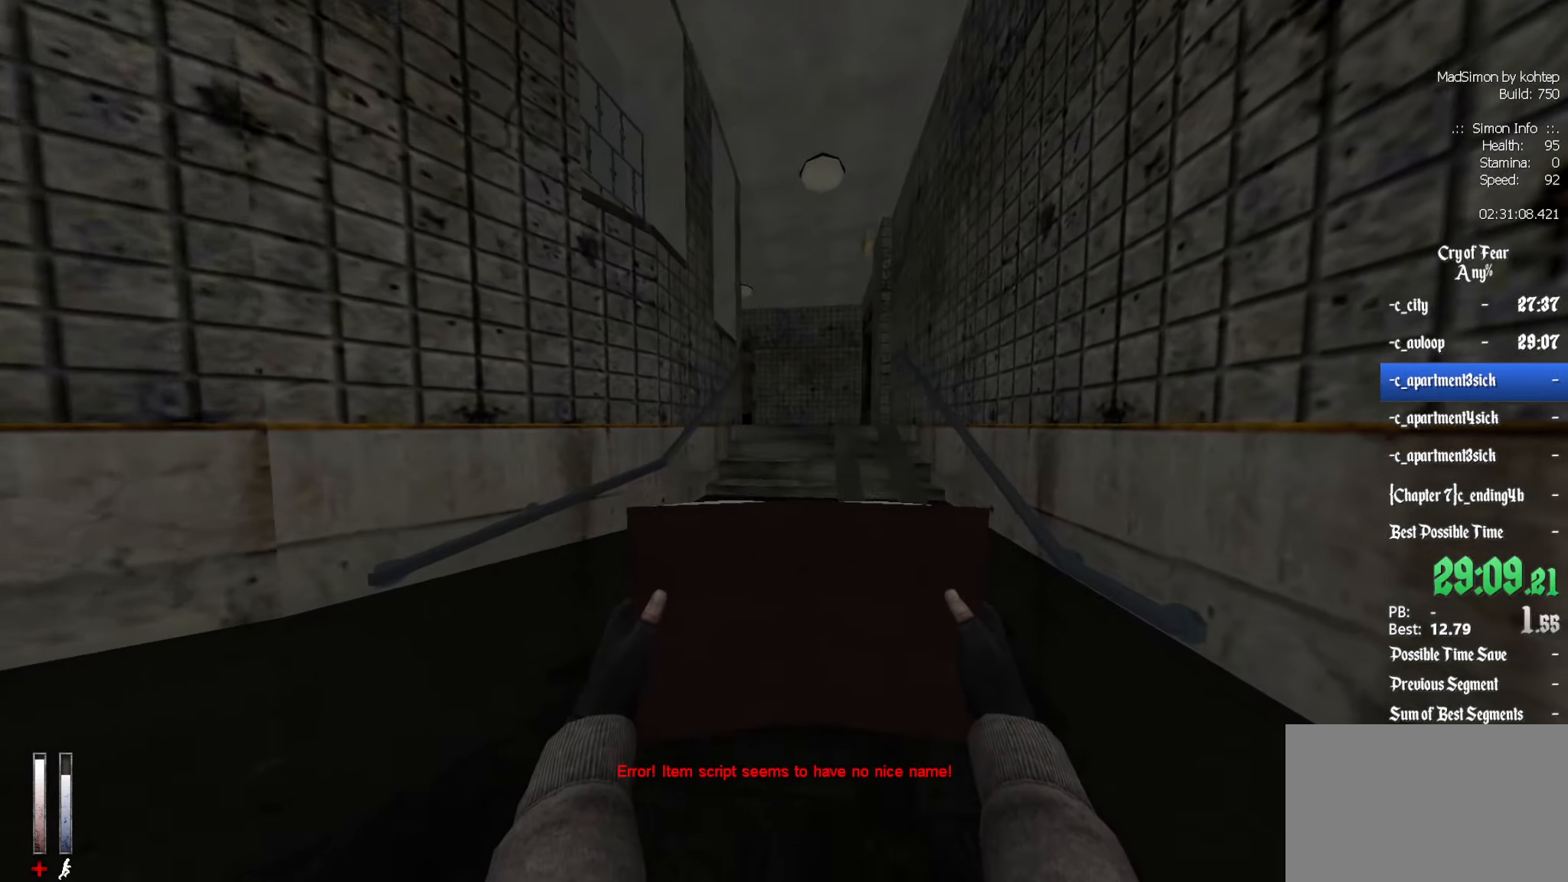
{"keys": ["z"], "mouse": [], "events": []}
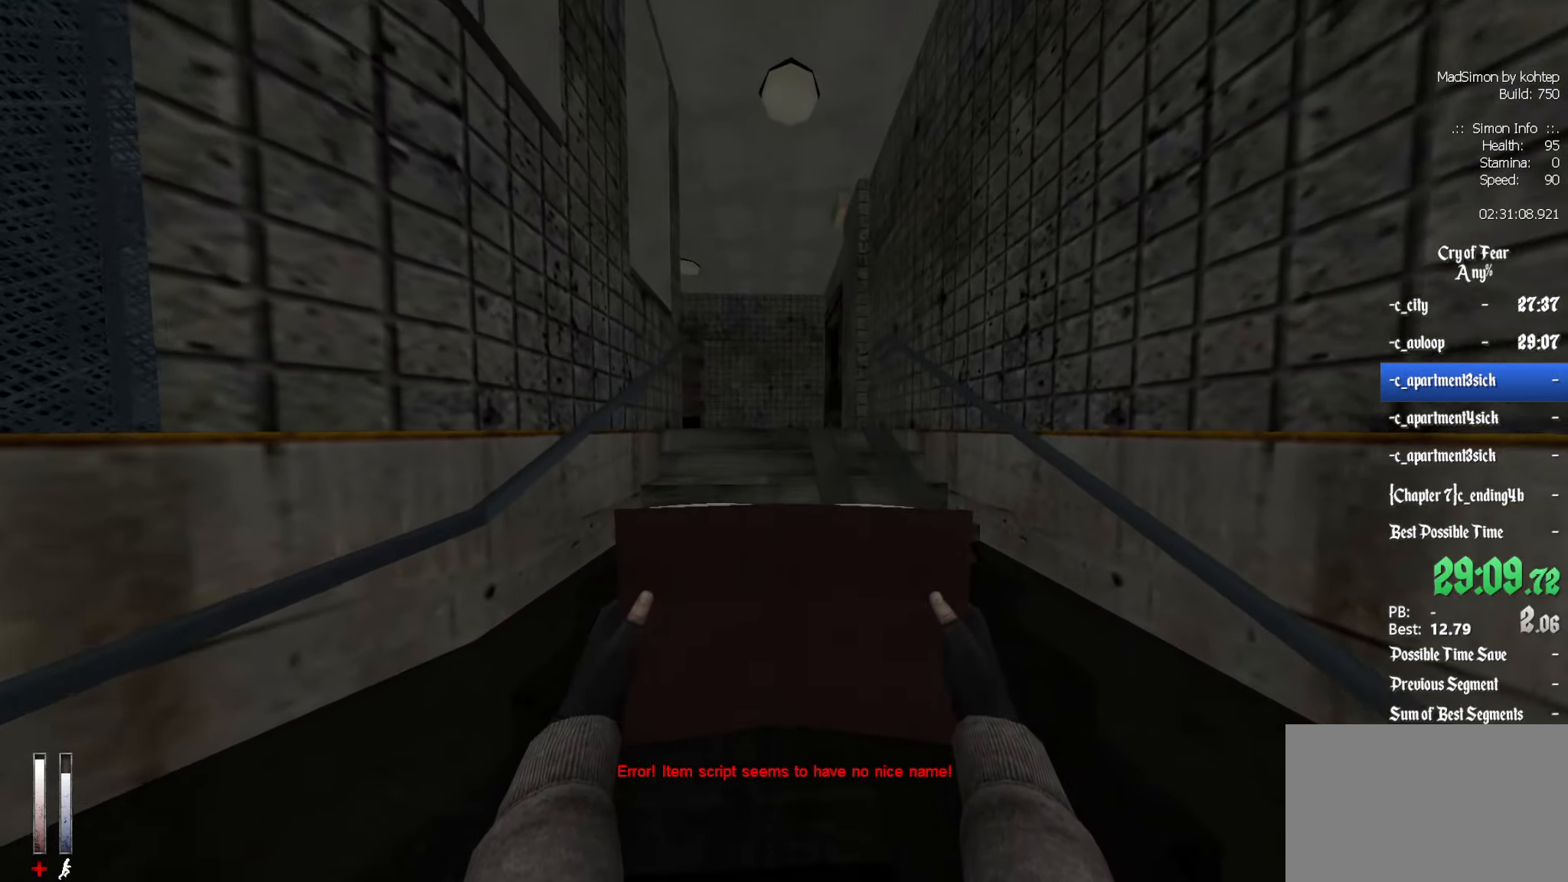
{"keys": ["shift", "z"], "mouse": [], "events": [[267, "shift", "down"]]}
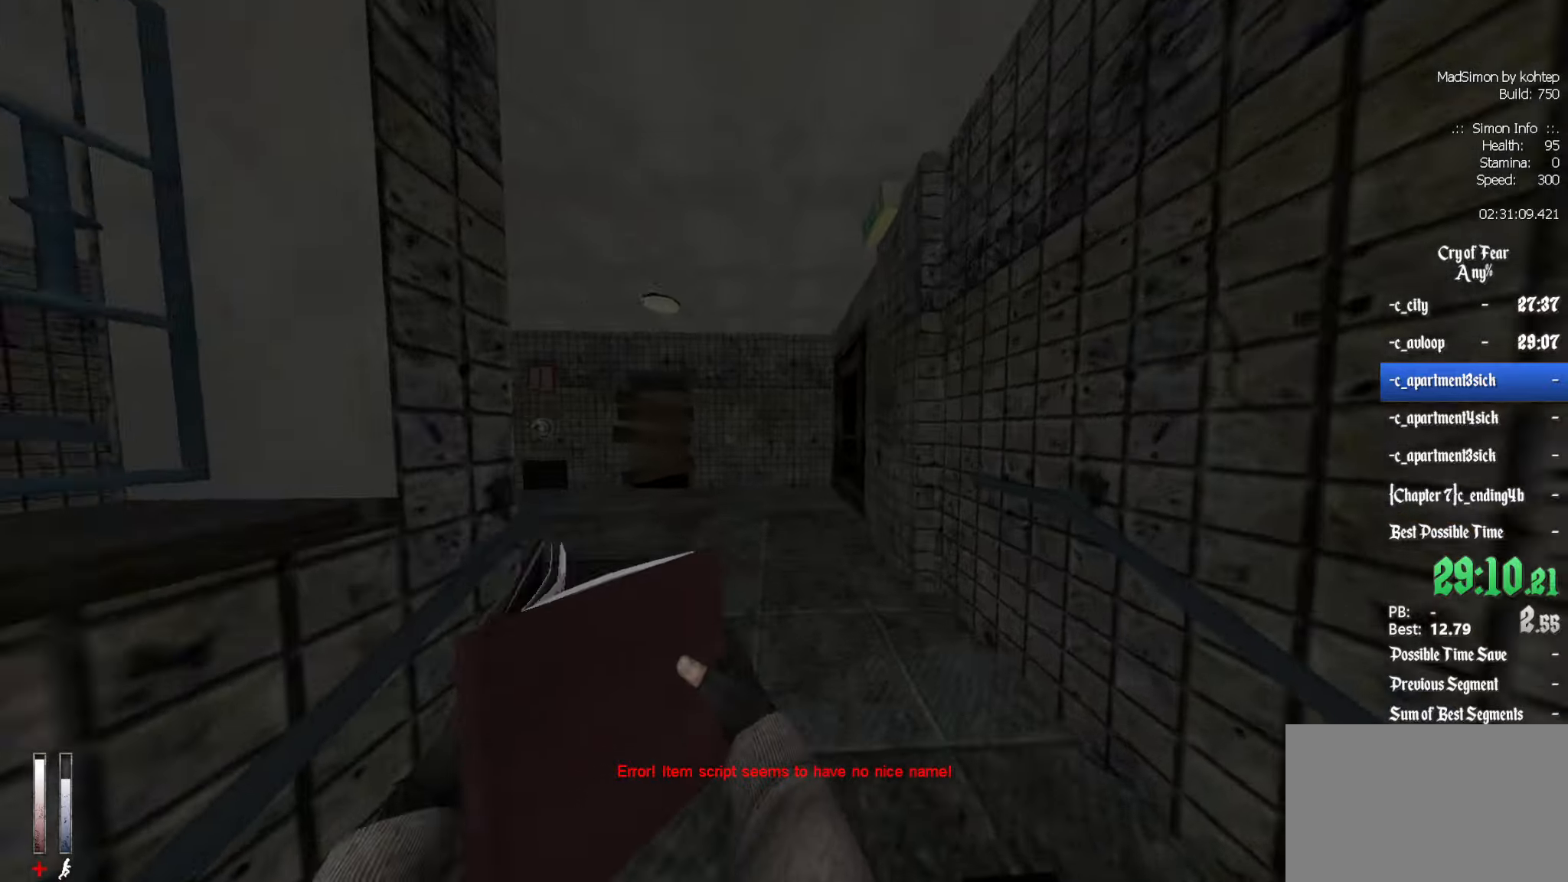
{"keys": [], "mouse": [], "events": [[367, "e", "down"], [367, "shift", "up"], [367, "z", "up"], [467, "e", "up"]]}
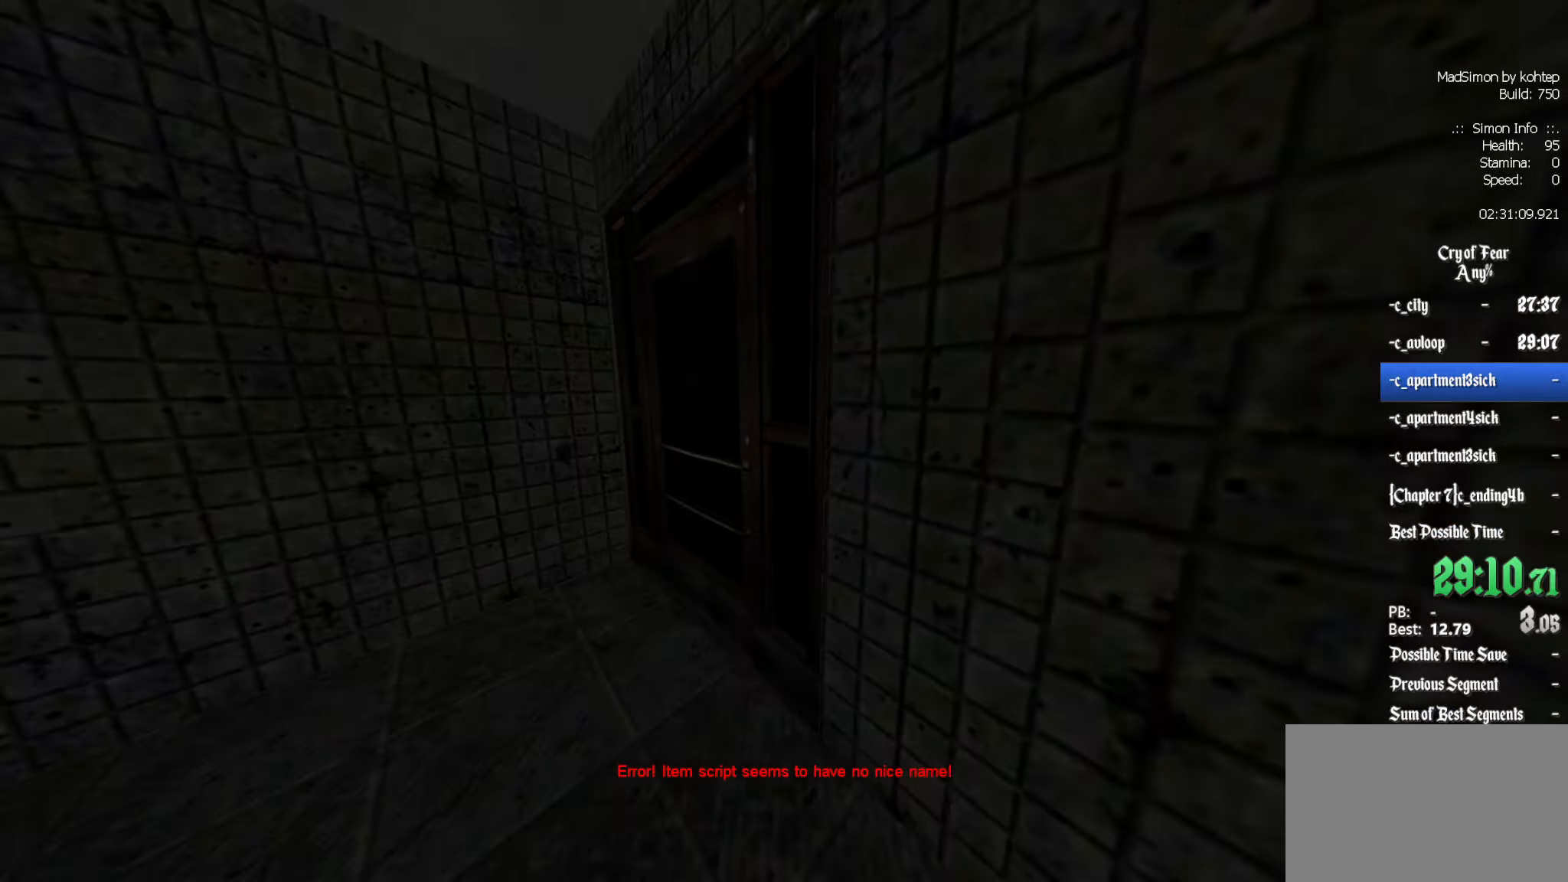
{"keys": [], "mouse": [], "events": []}
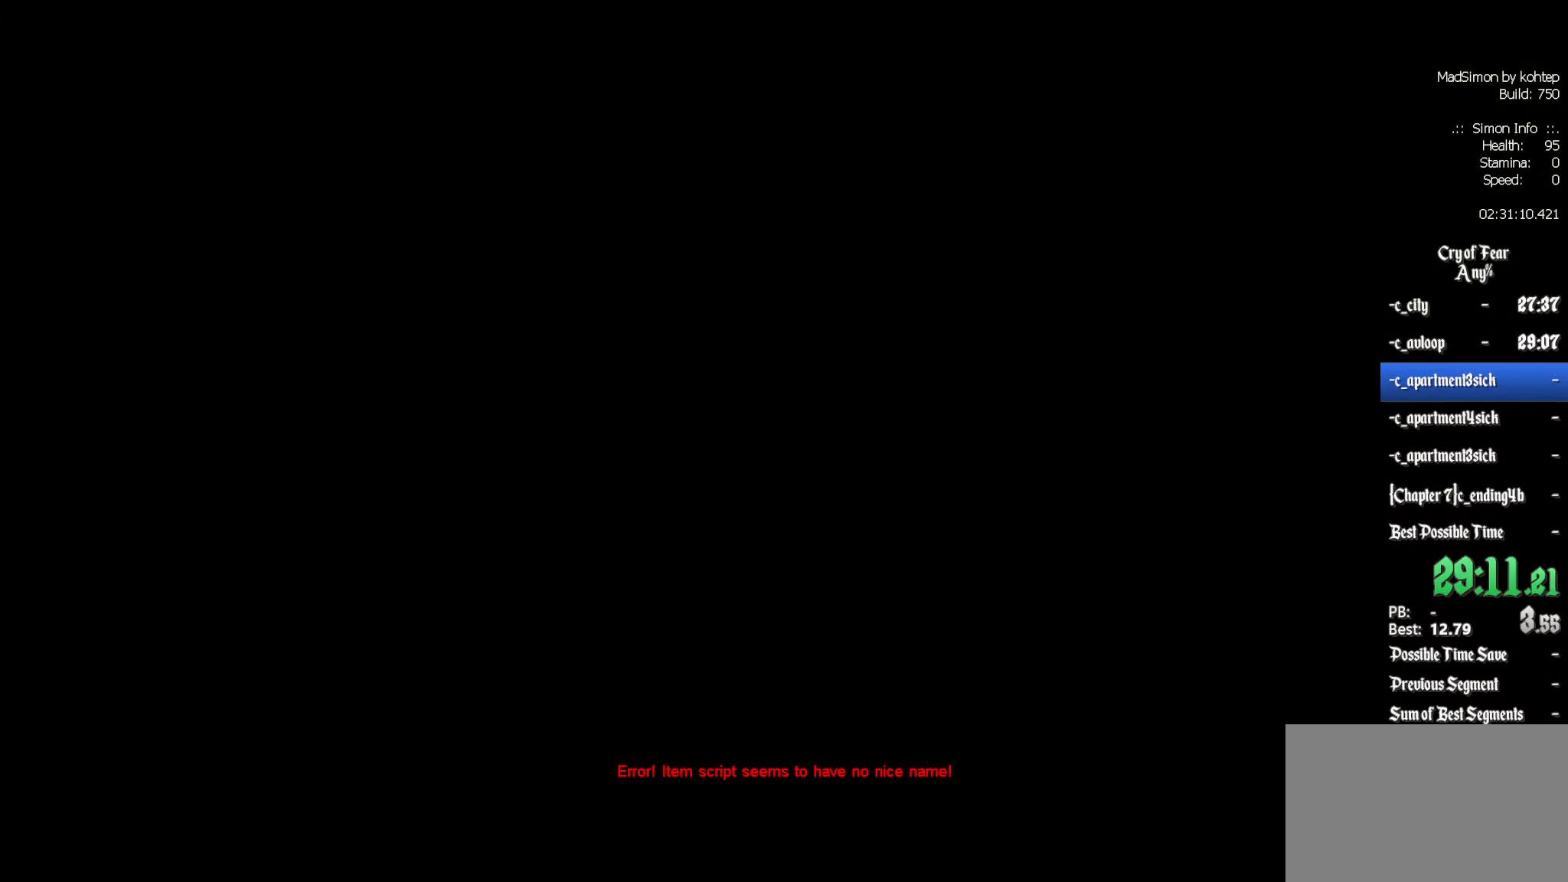
{"keys": [], "mouse": [], "events": []}
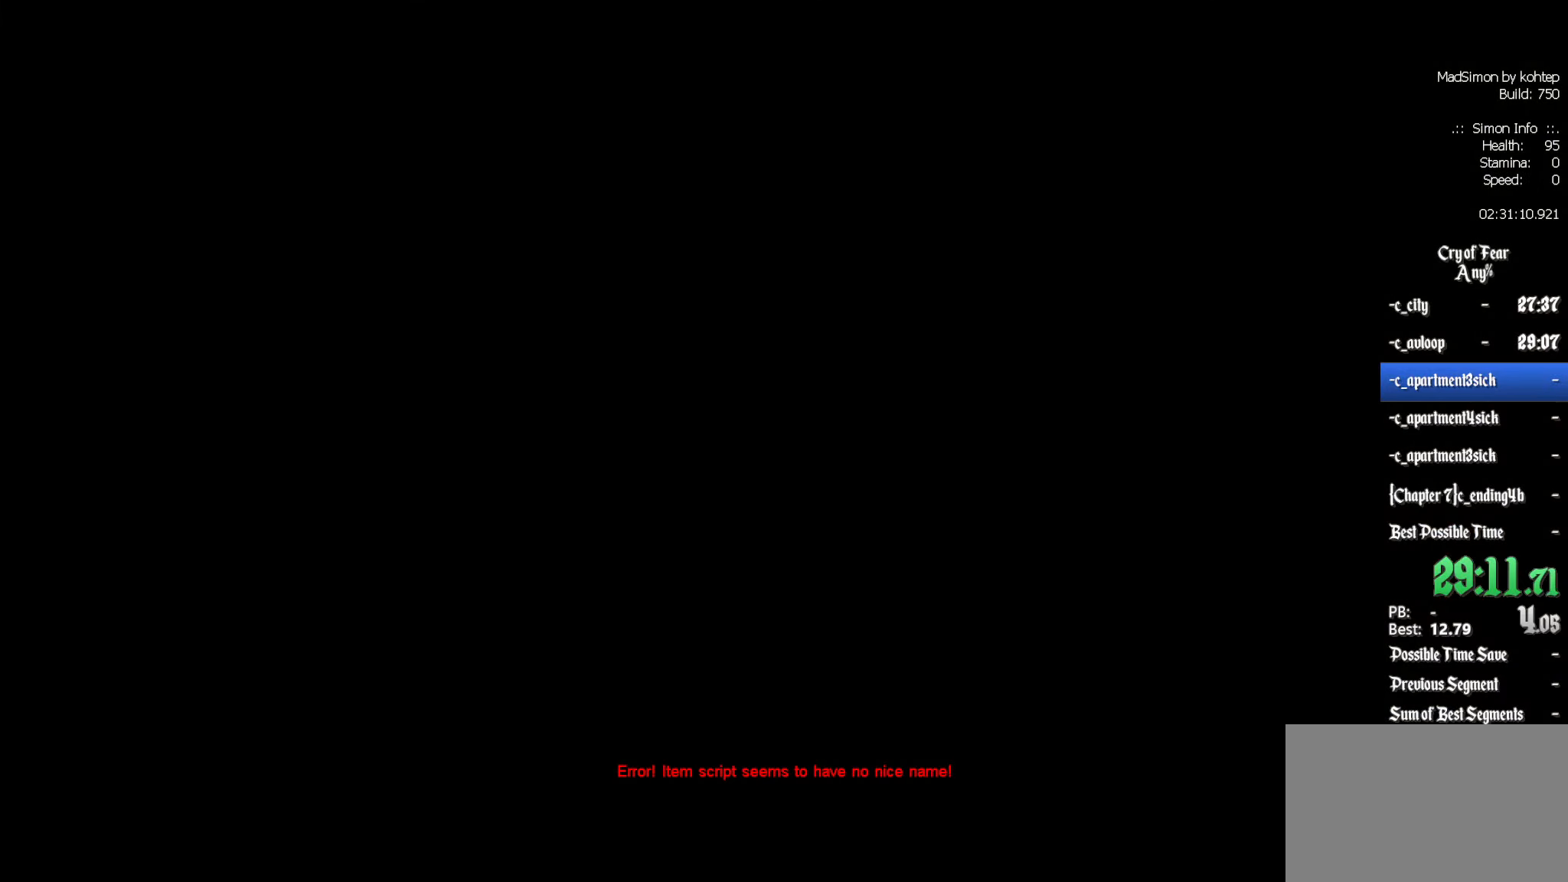
{"keys": [], "mouse": [], "events": []}
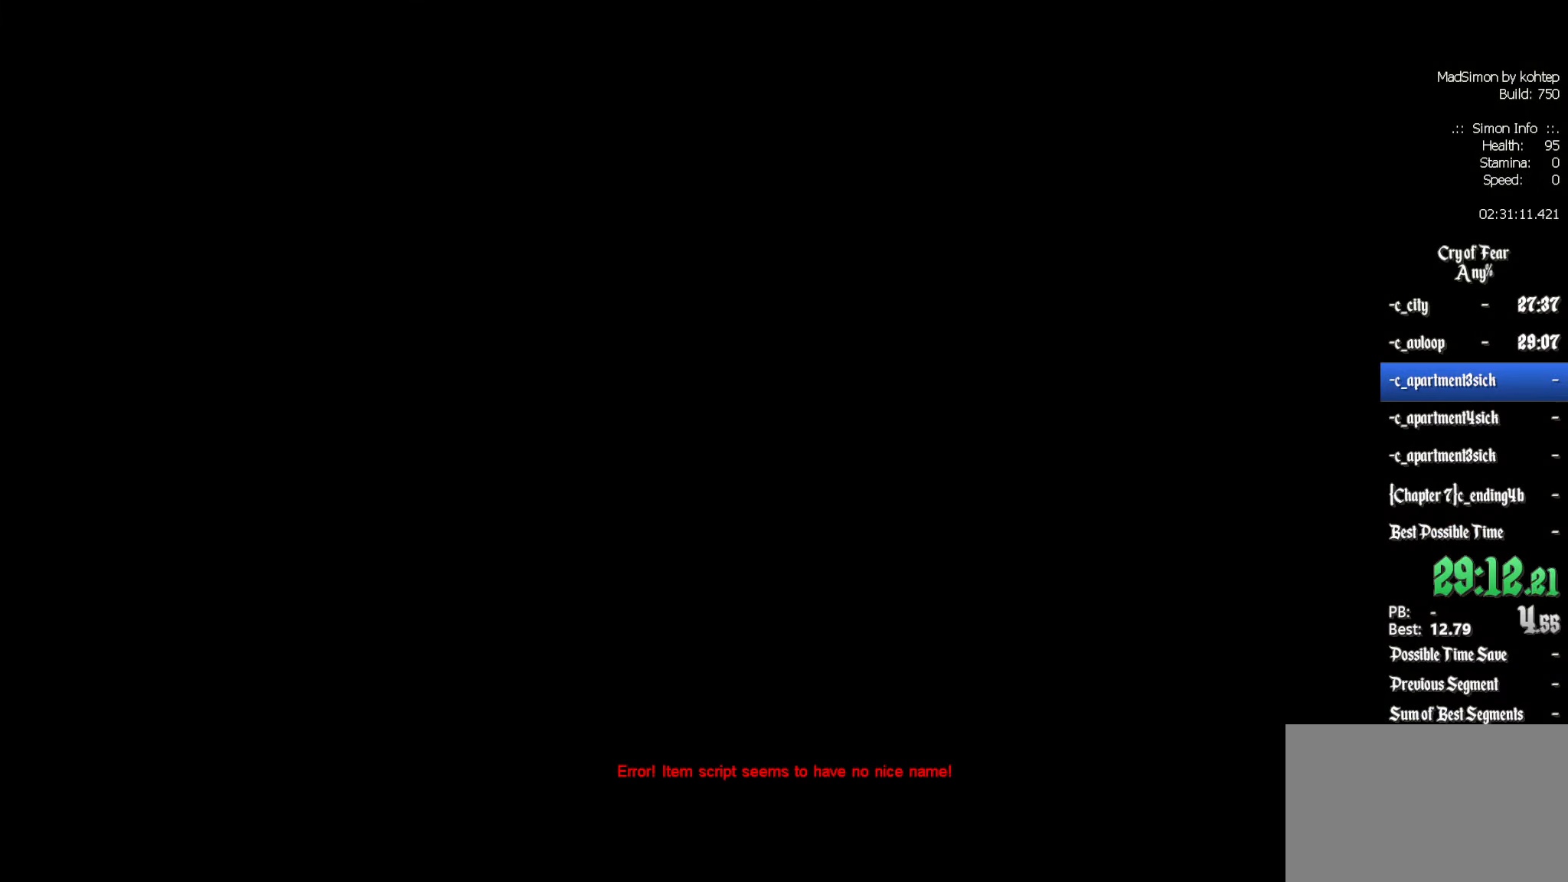
{"keys": [], "mouse": [], "events": []}
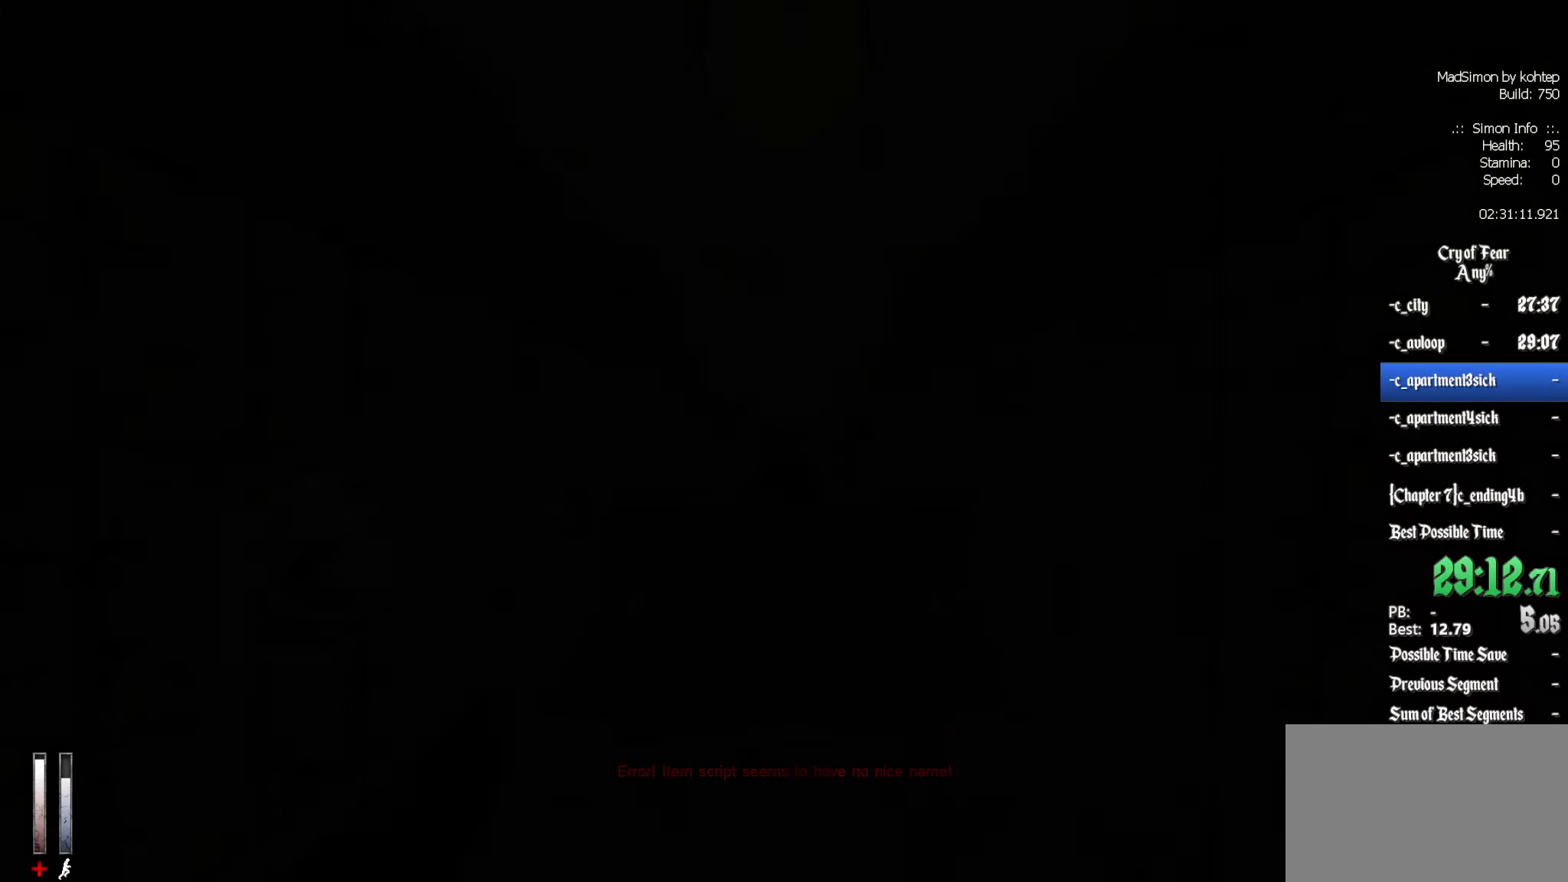
{"keys": ["z"], "mouse": [], "events": [[217, "z", "down"]]}
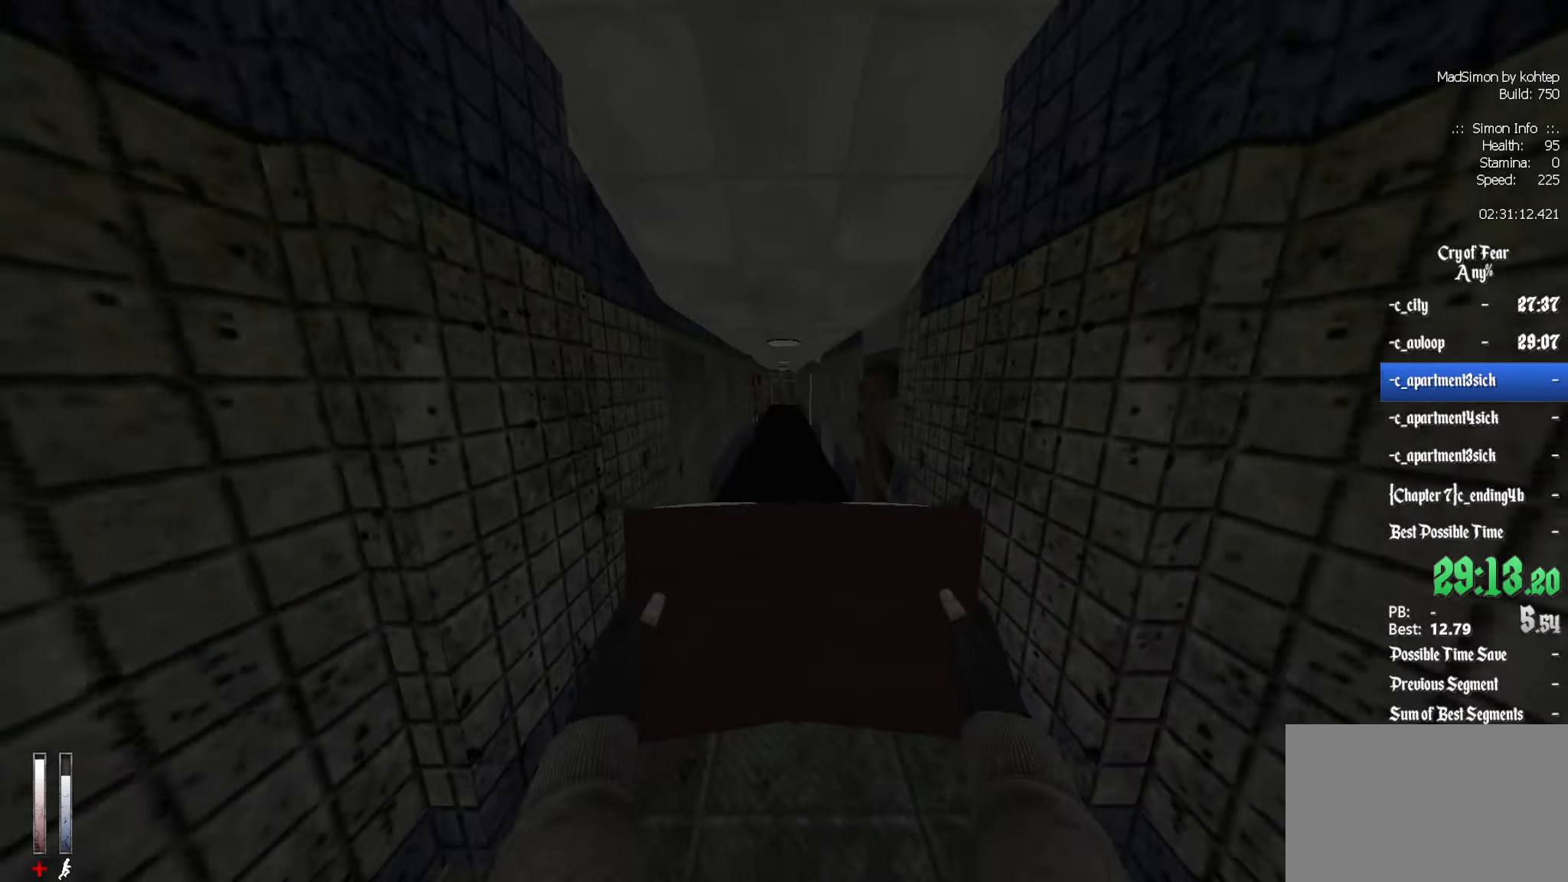
{"keys": ["ctrl"], "mouse": [], "events": [[84, "alt", "down"], [134, "ctrl", "down"], [134, "mouse_wheel_down", "down"], [234, "alt", "up"], [234, "z", "up"], [267, "q", "down"], [317, "mouse_wheel_down", "up"], [417, "q", "up"]]}
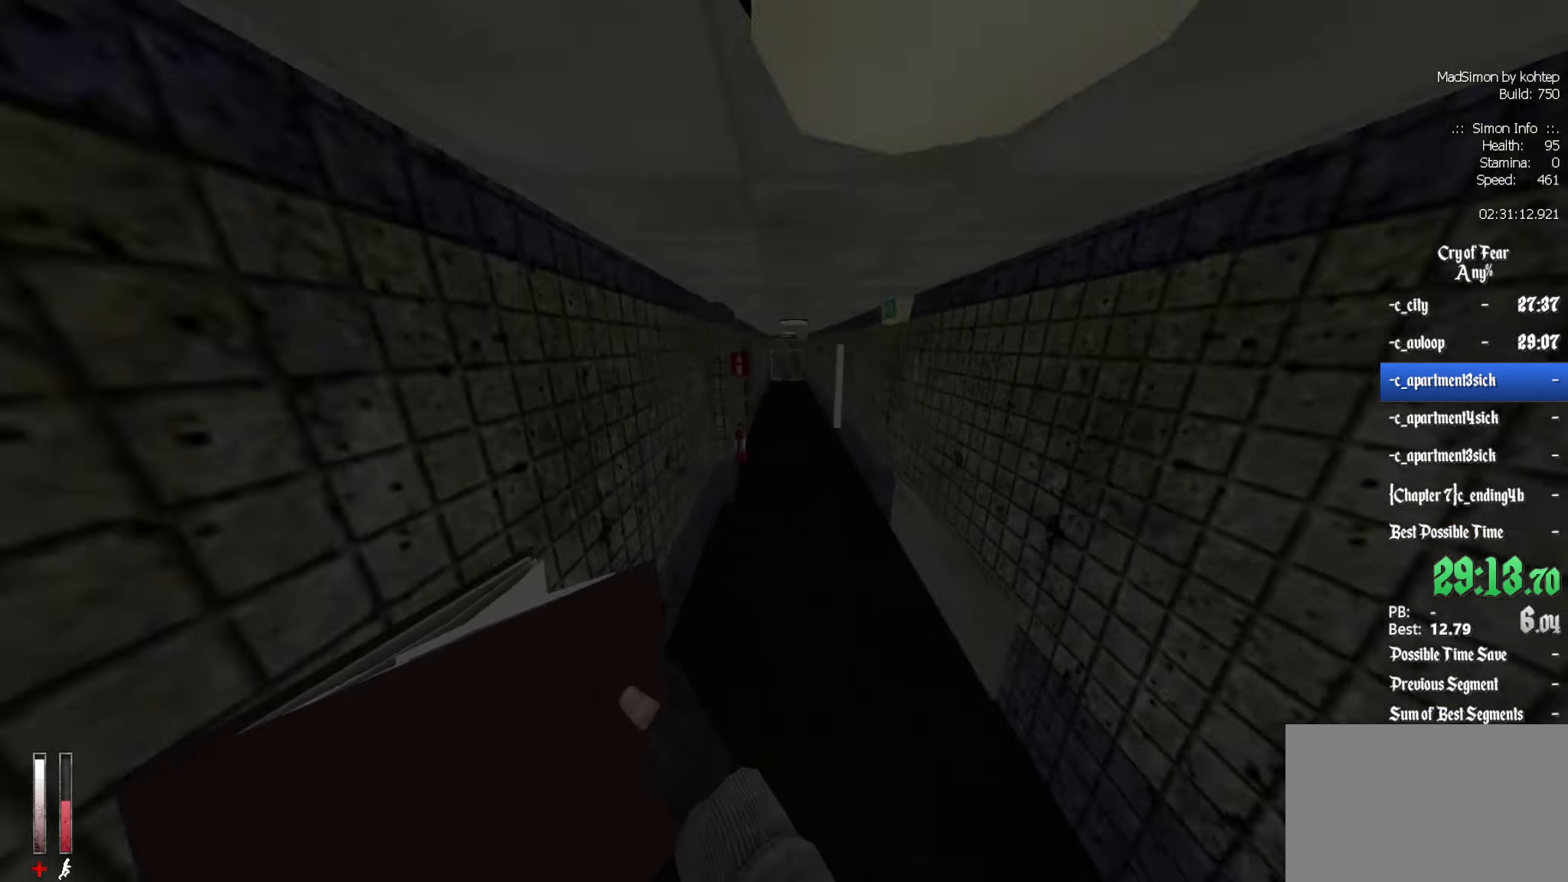
{"keys": ["ctrl", "q"], "mouse": [], "events": [[50, "d", "down"], [234, "mouse_wheel_up", "down"], [333, "d", "up"], [383, "q", "down"], [466, "mouse_wheel_up", "up"]]}
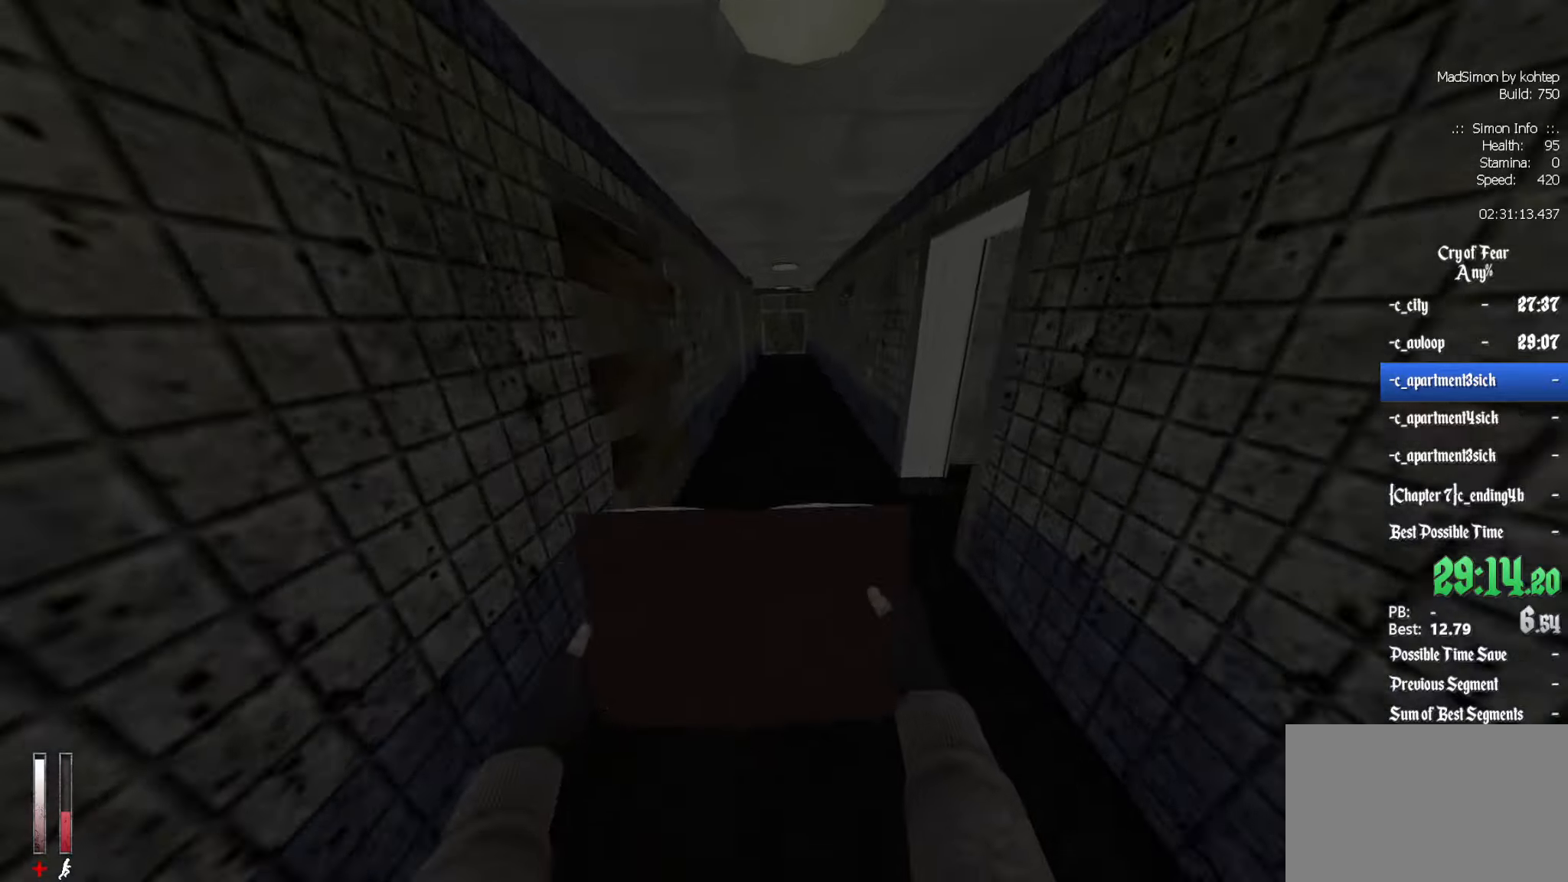
{"keys": ["ctrl", "q"], "mouse": ["wheel_down"], "events": [[16, "mouse_wheel_up", "down"], [66, "mouse_wheel_up", "up"], [116, "q", "up"], [200, "d", "down"], [383, "d", "up"], [383, "mouse_wheel_down", "down"], [433, "q", "down"]]}
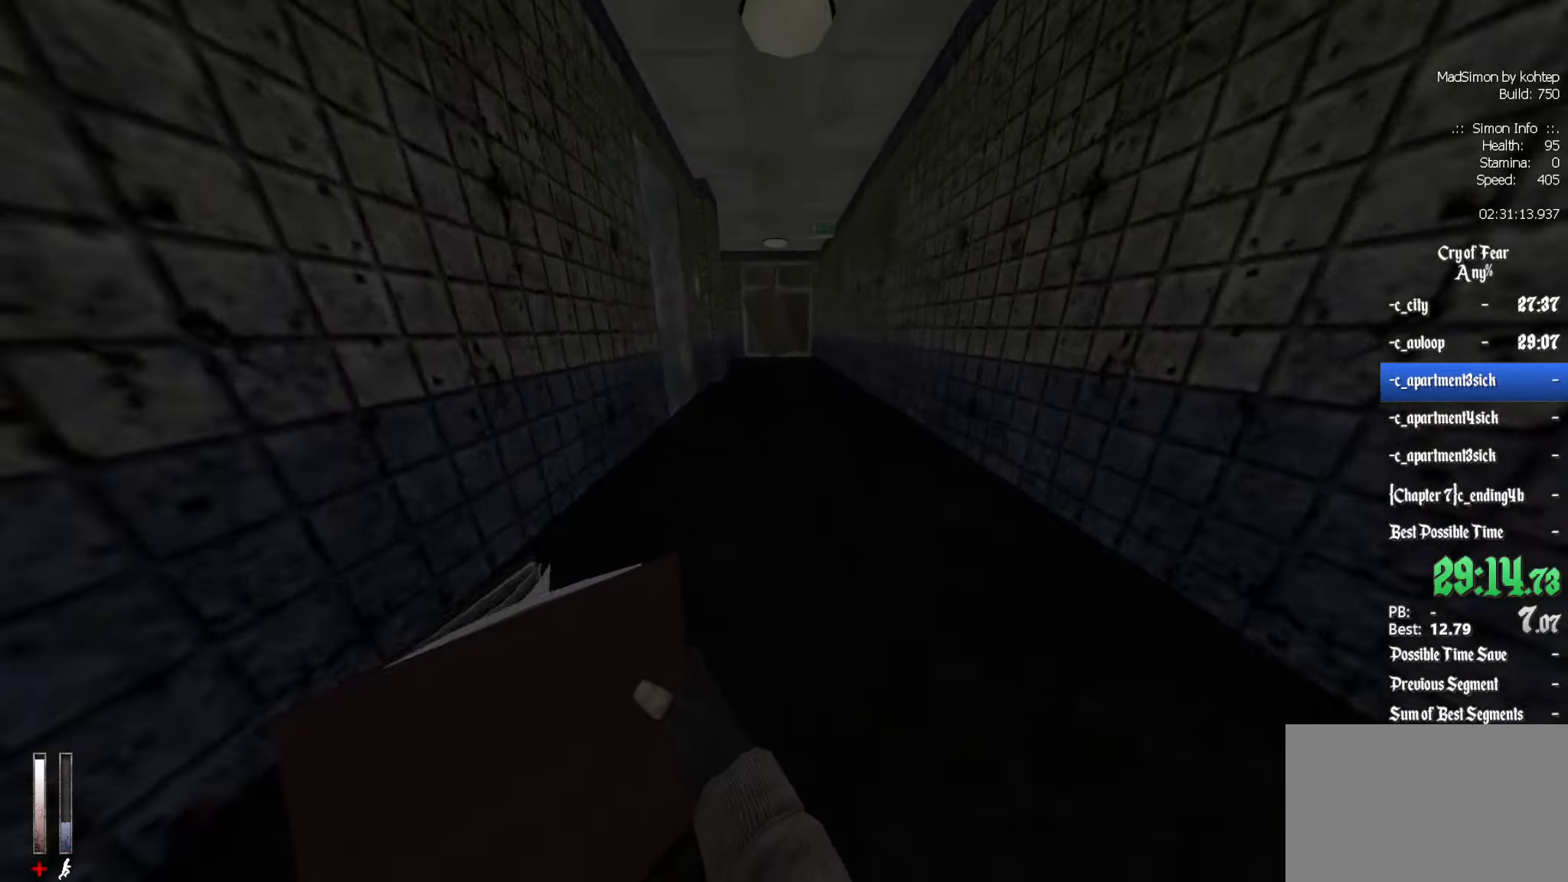
{"keys": ["z"], "mouse": [], "events": [[33, "q", "up"], [133, "d", "down"], [166, "d", "up"], [166, "mouse_wheel_down", "up"], [400, "ctrl", "up"], [400, "z", "down"]]}
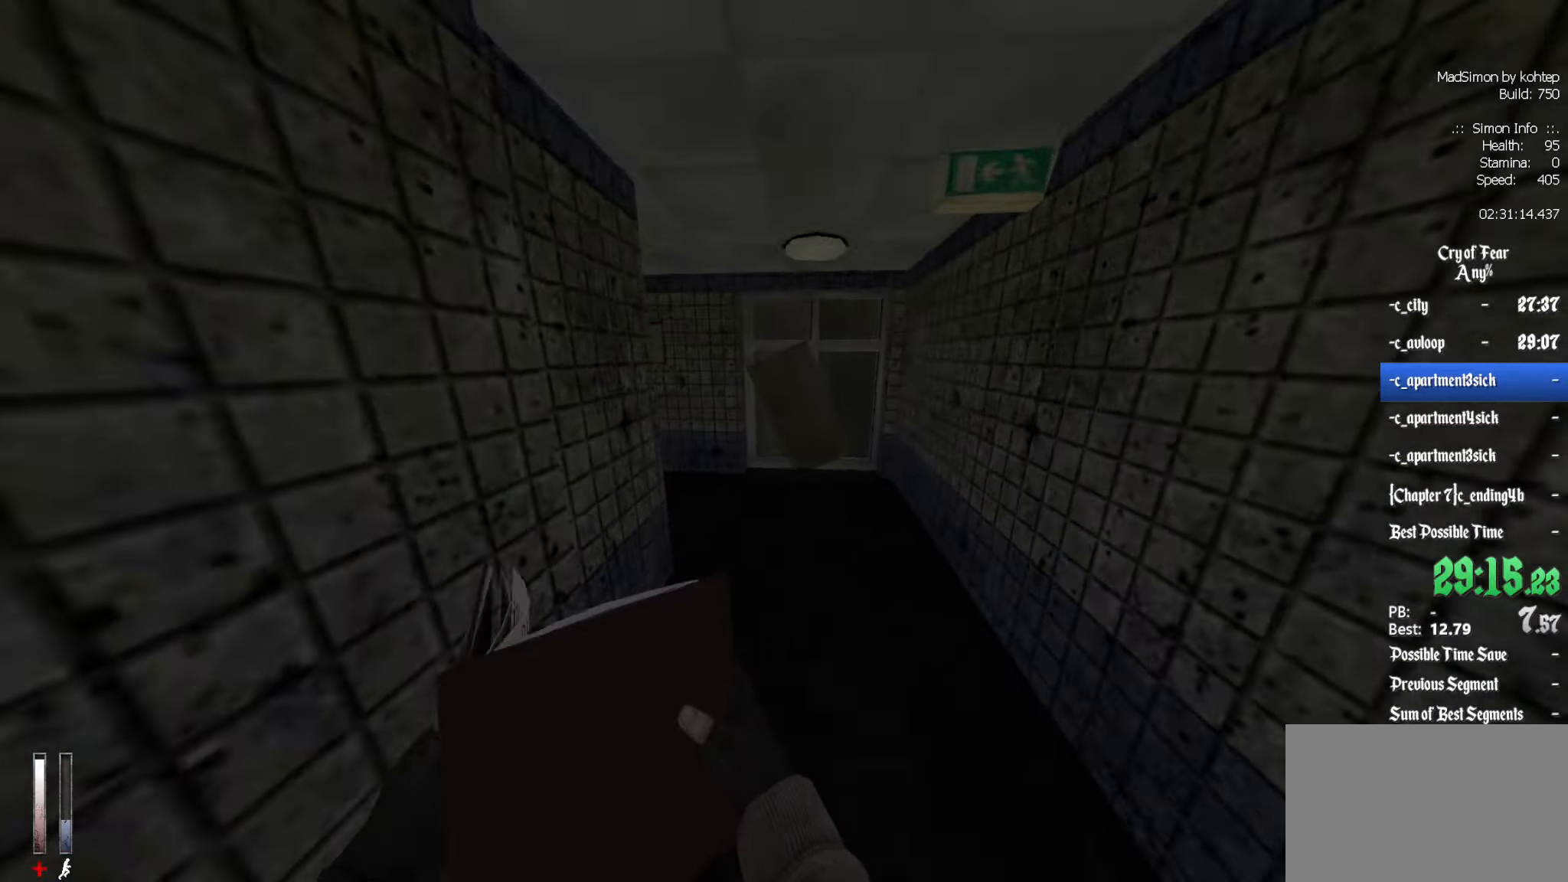
{"keys": ["z"], "mouse": [], "events": []}
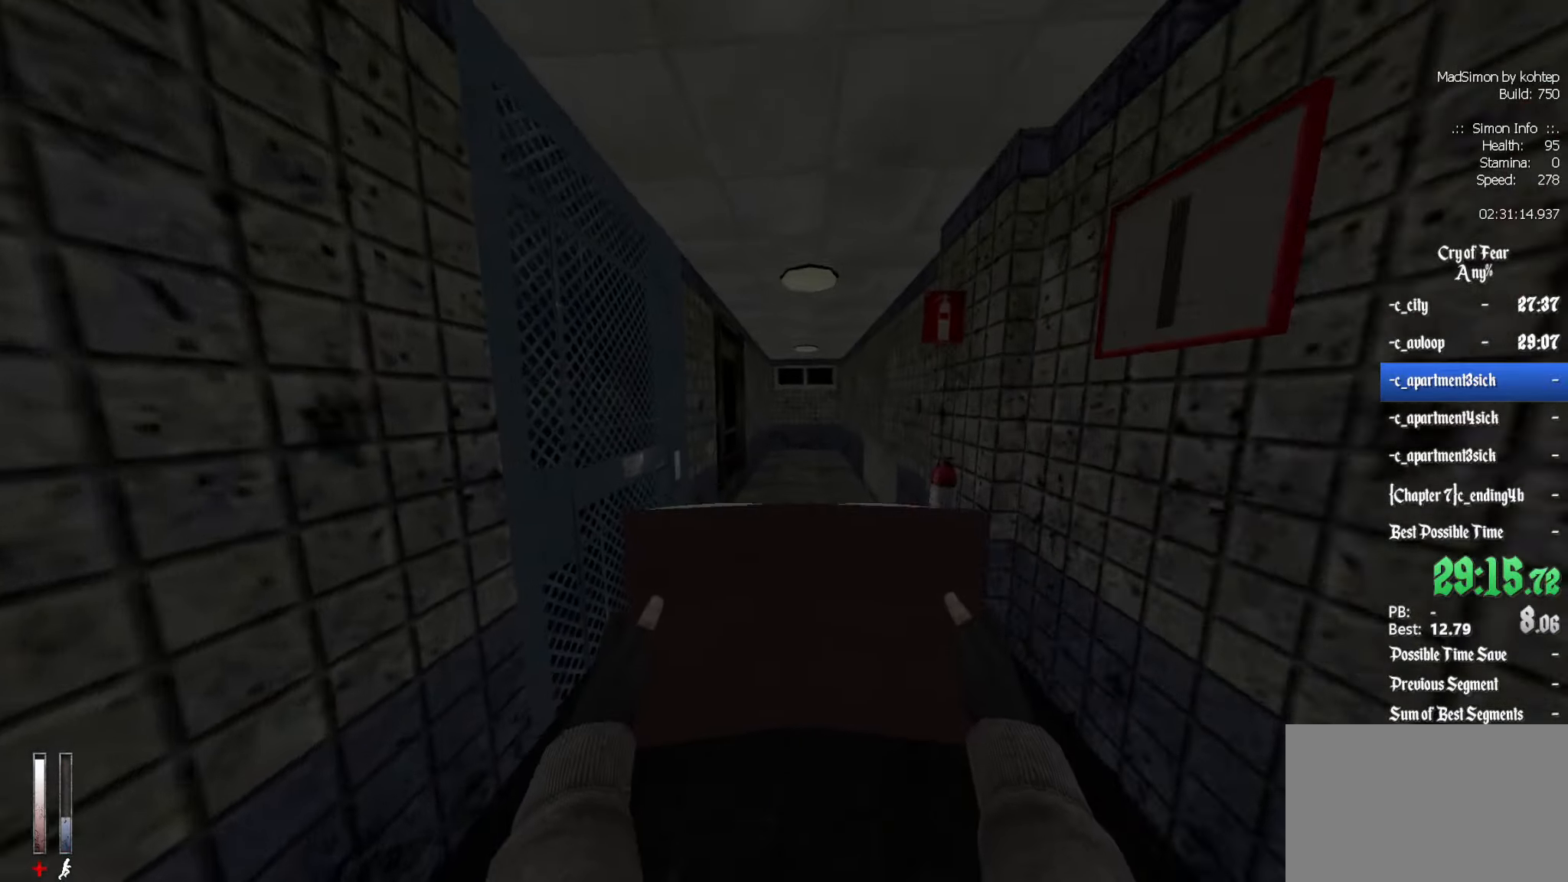
{"keys": ["z"], "mouse": [], "events": []}
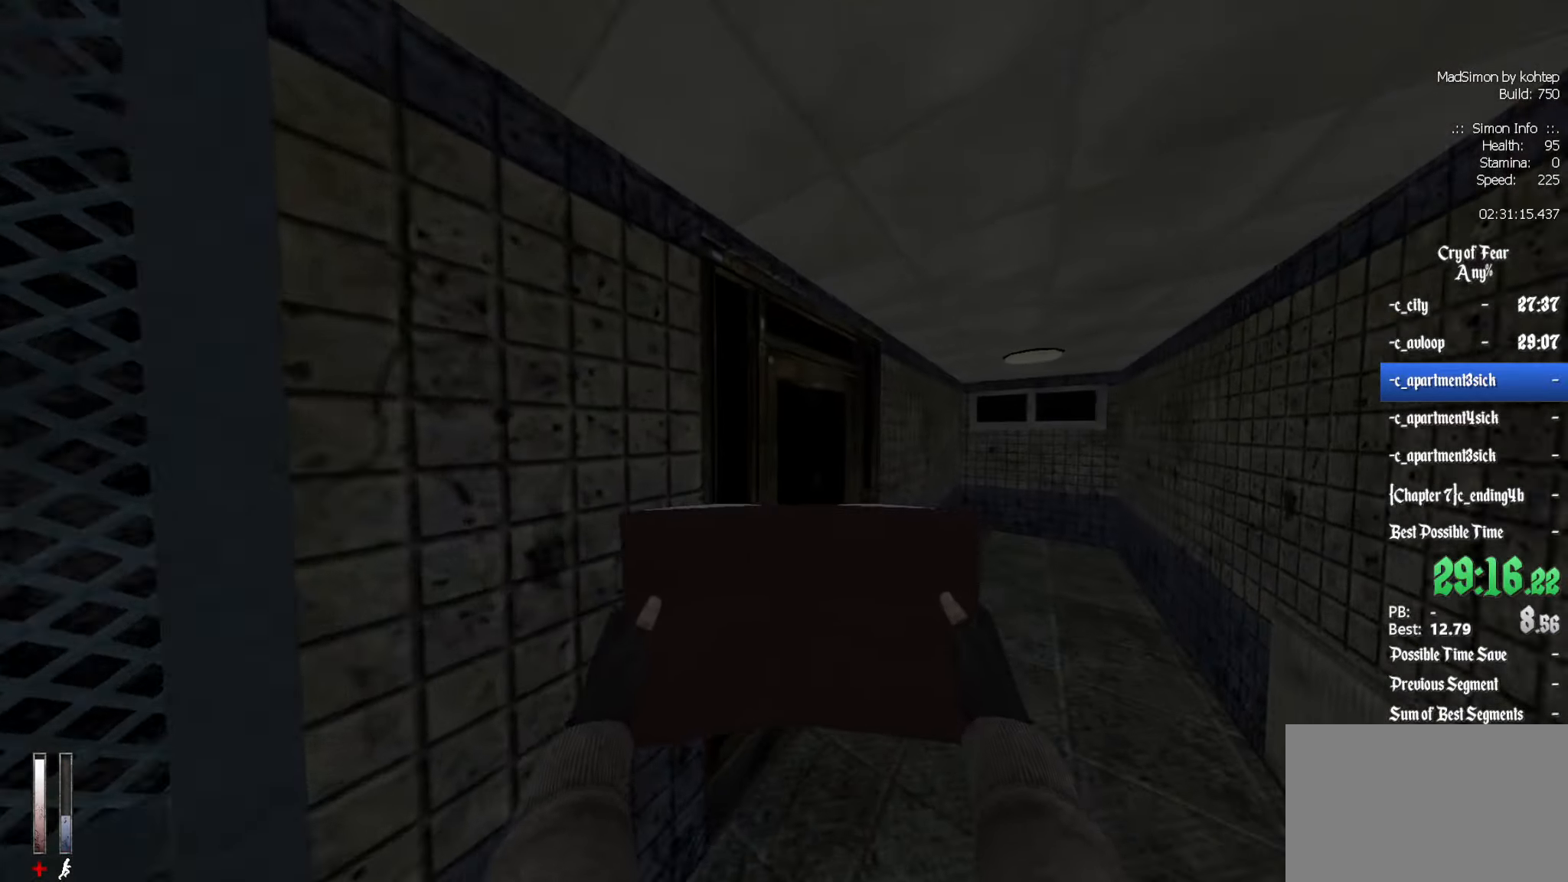
{"keys": [], "mouse": [], "events": [[33, "z", "up"], [66, "e", "down"], [116, "e", "up"]]}
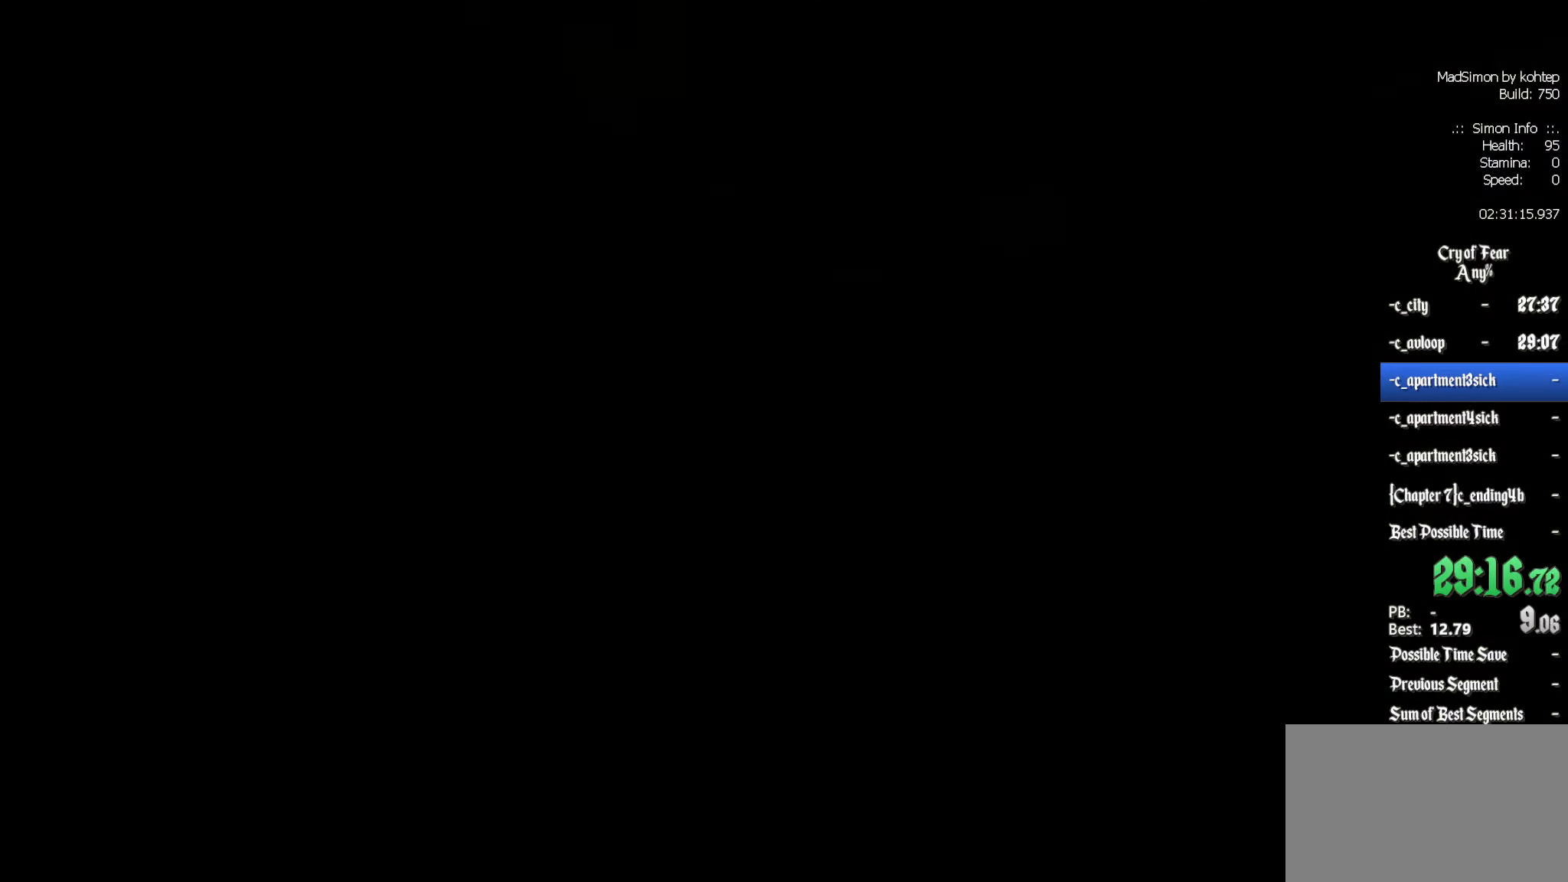
{"keys": [], "mouse": [], "events": []}
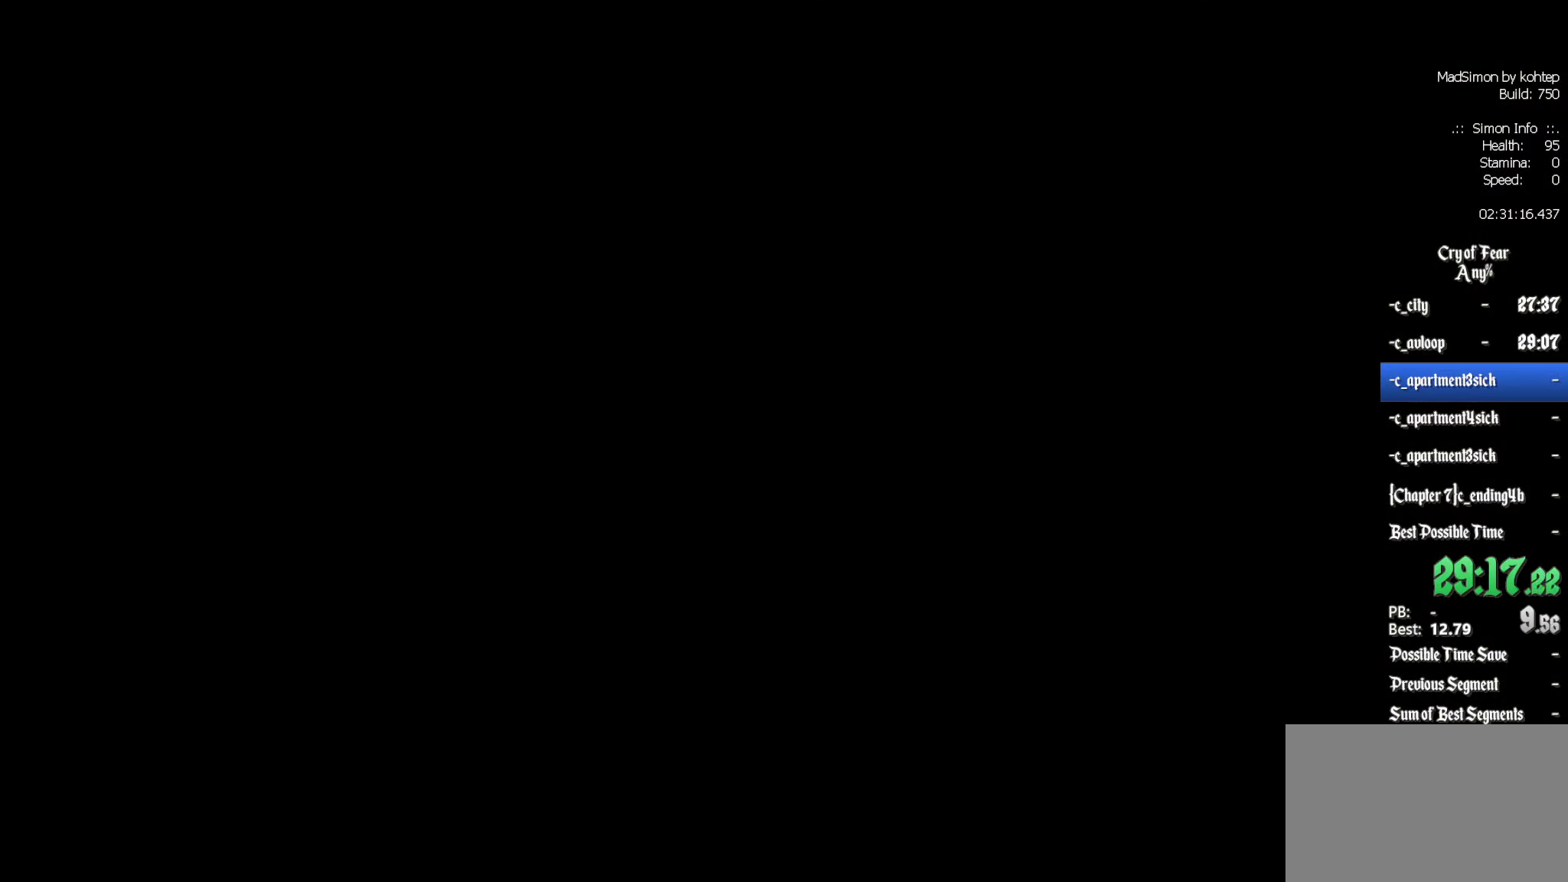
{"keys": [], "mouse": [], "events": []}
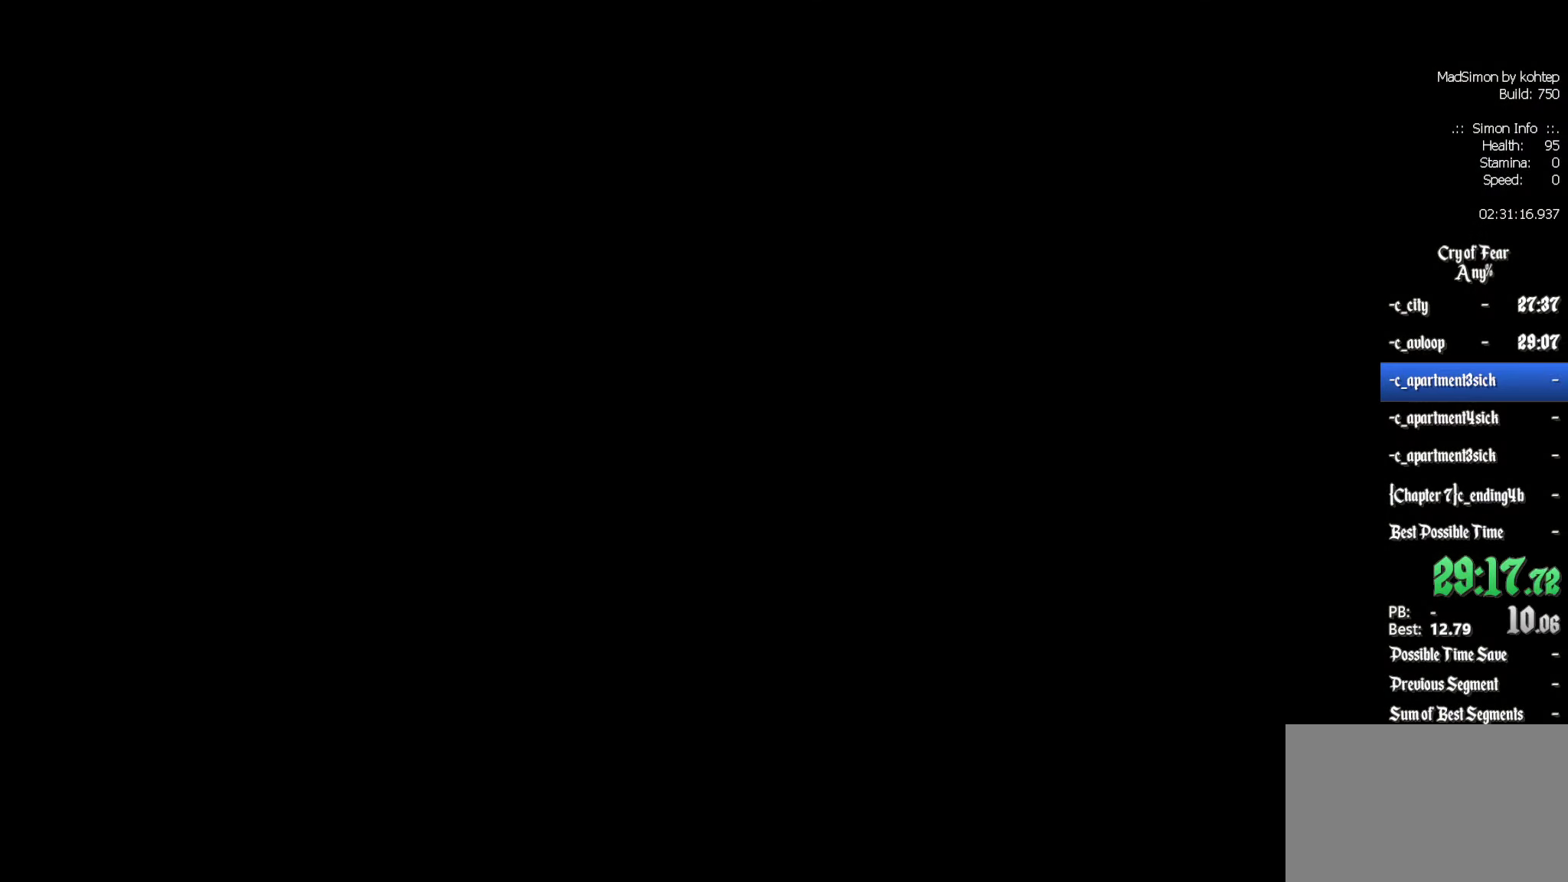
{"keys": [], "mouse": [], "events": []}
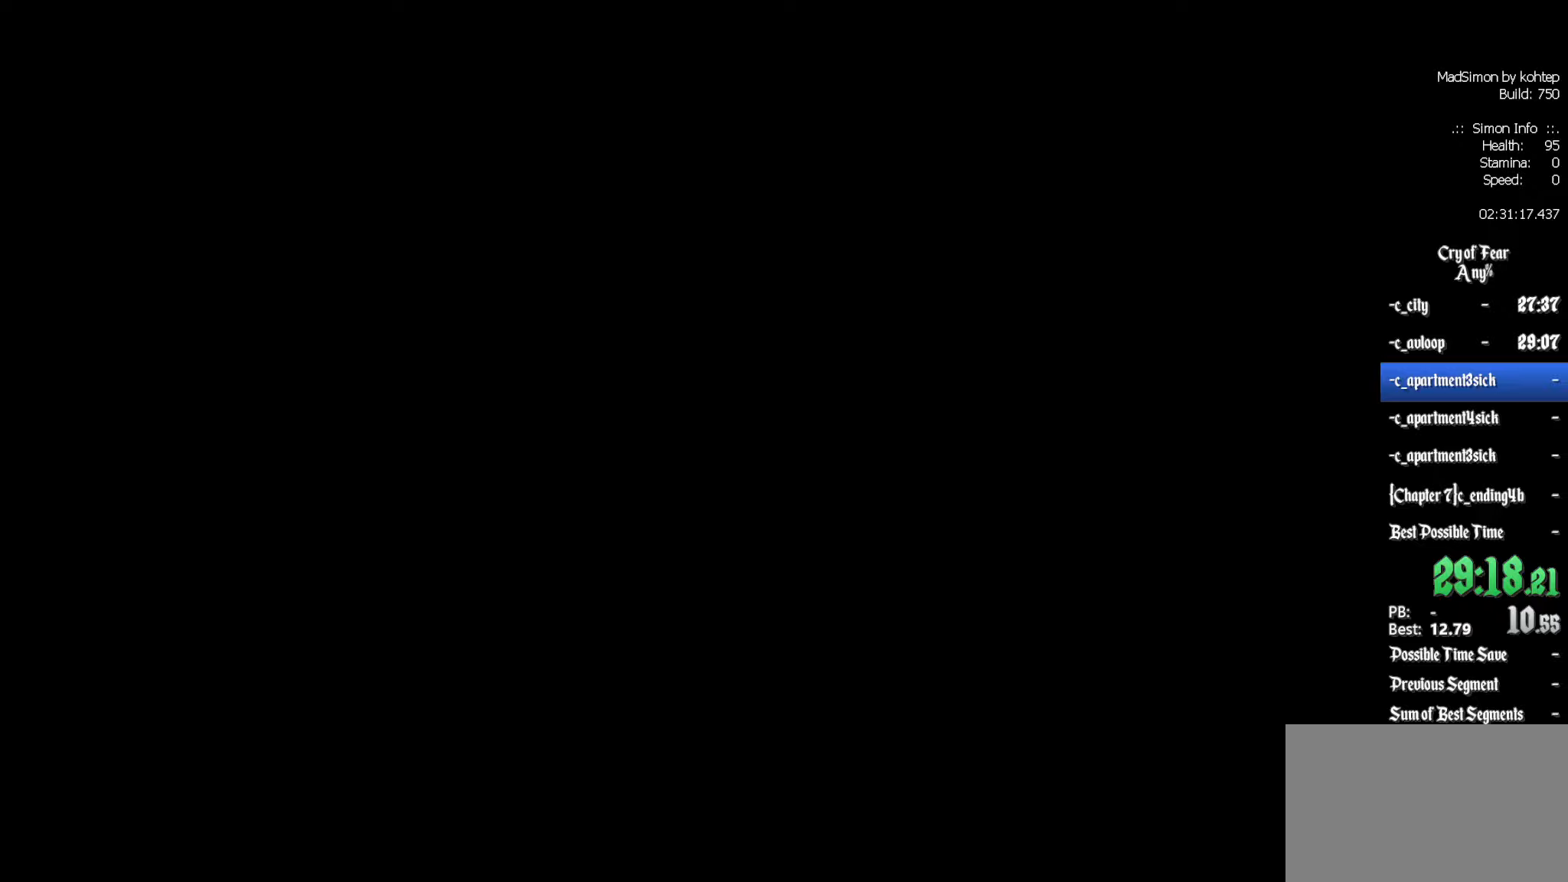
{"keys": ["q", "s"], "mouse": [], "events": [[117, "q", "down"], [317, "s", "down"]]}
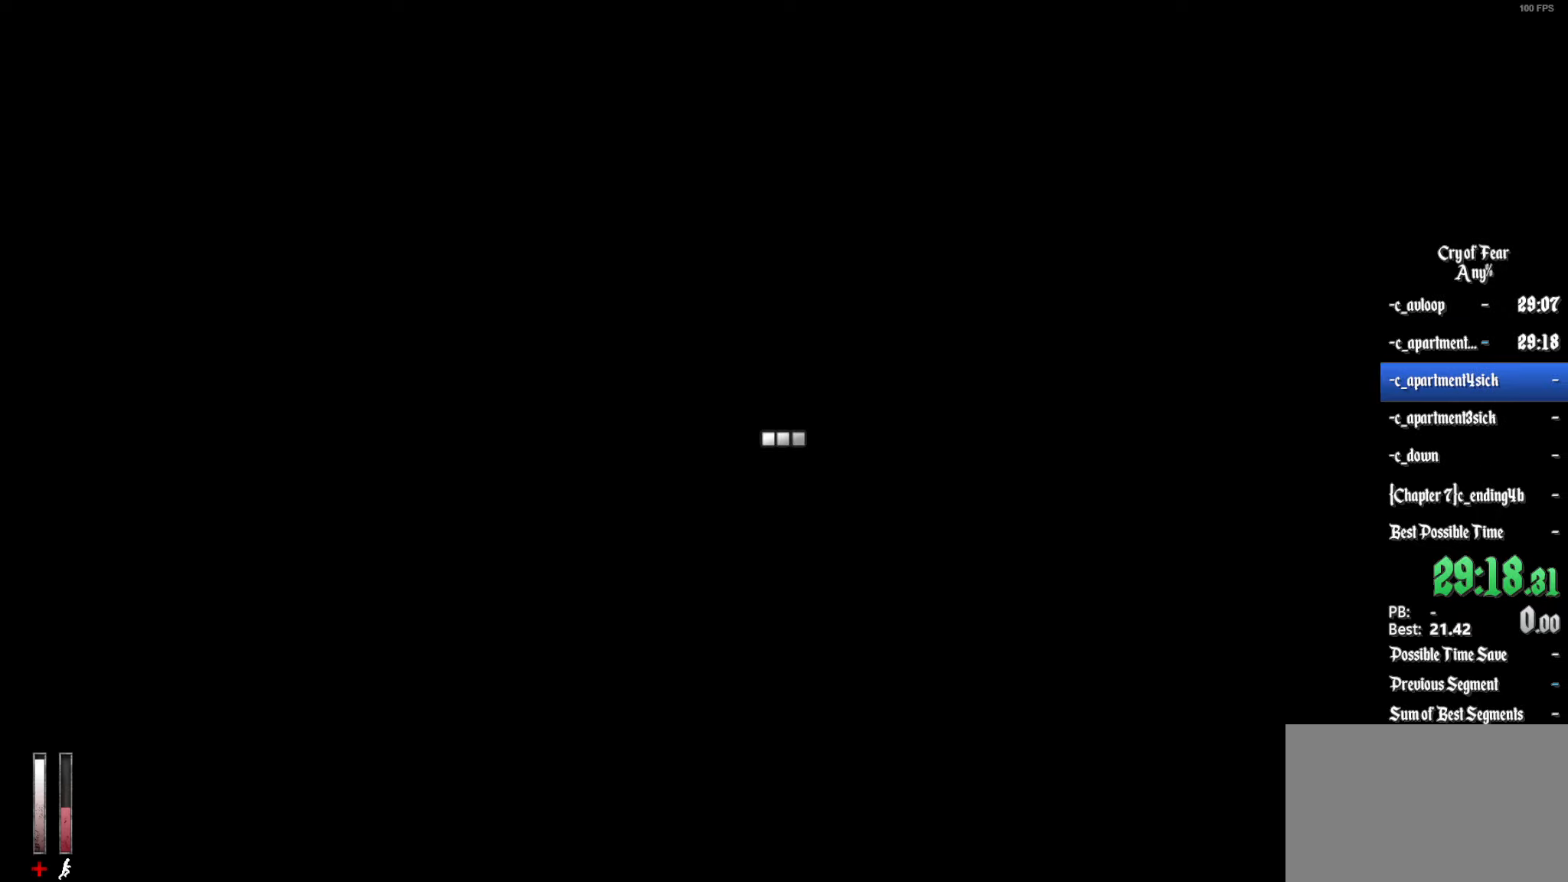
{"keys": ["q"], "mouse": [], "events": [[467, "s", "up"]]}
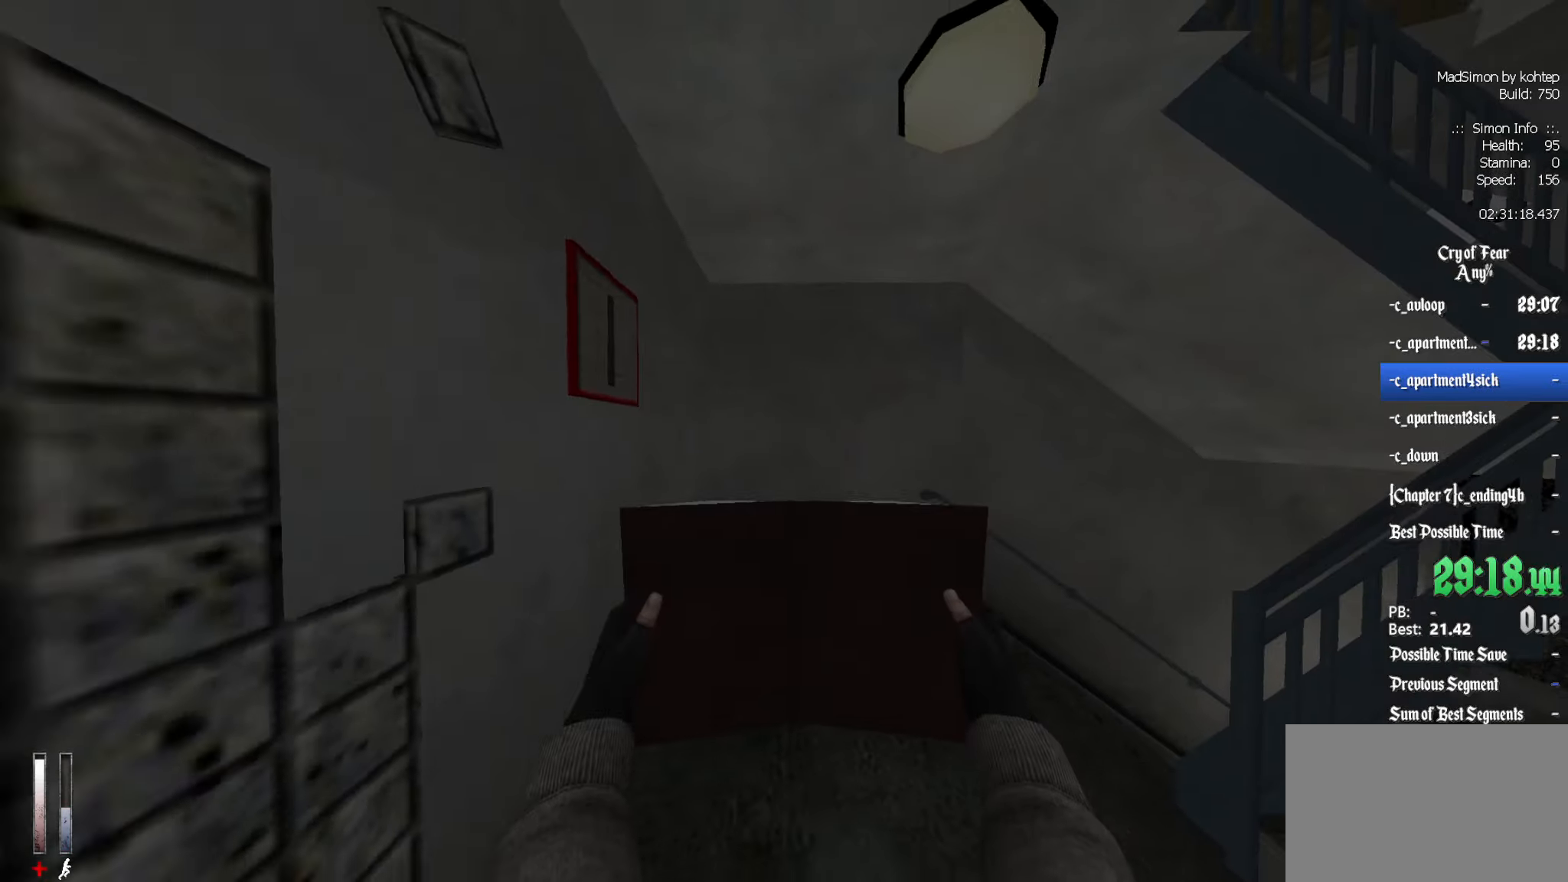
{"keys": ["q", "z"], "mouse": [], "events": [[333, "q", "up"], [333, "z", "down"], [483, "q", "down"]]}
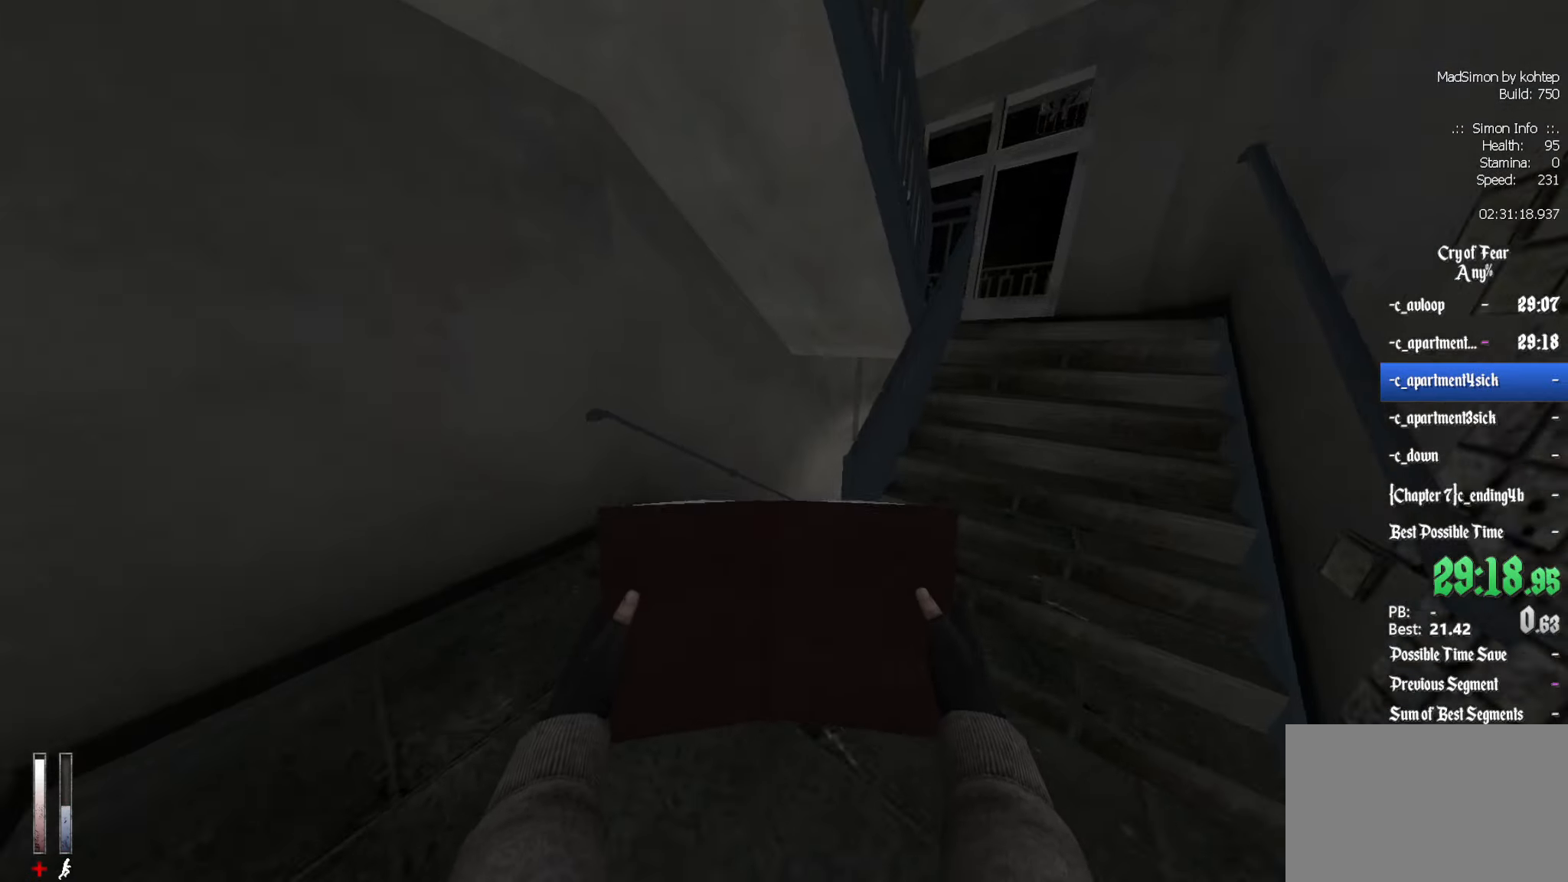
{"keys": ["z"], "mouse": [], "events": [[167, "q", "up"]]}
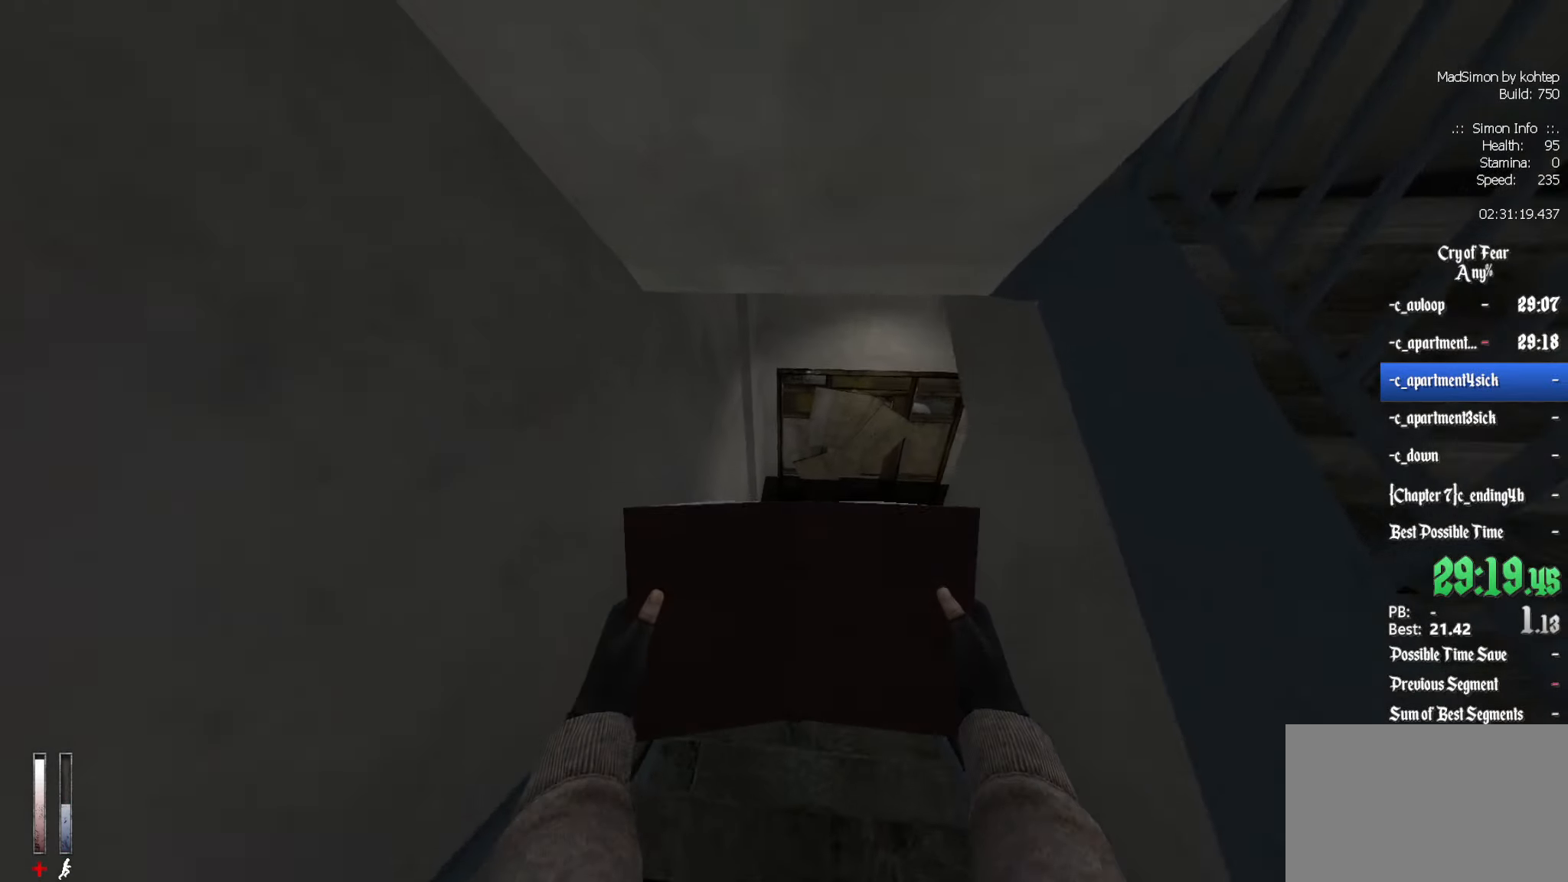
{"keys": ["z"], "mouse": [], "events": []}
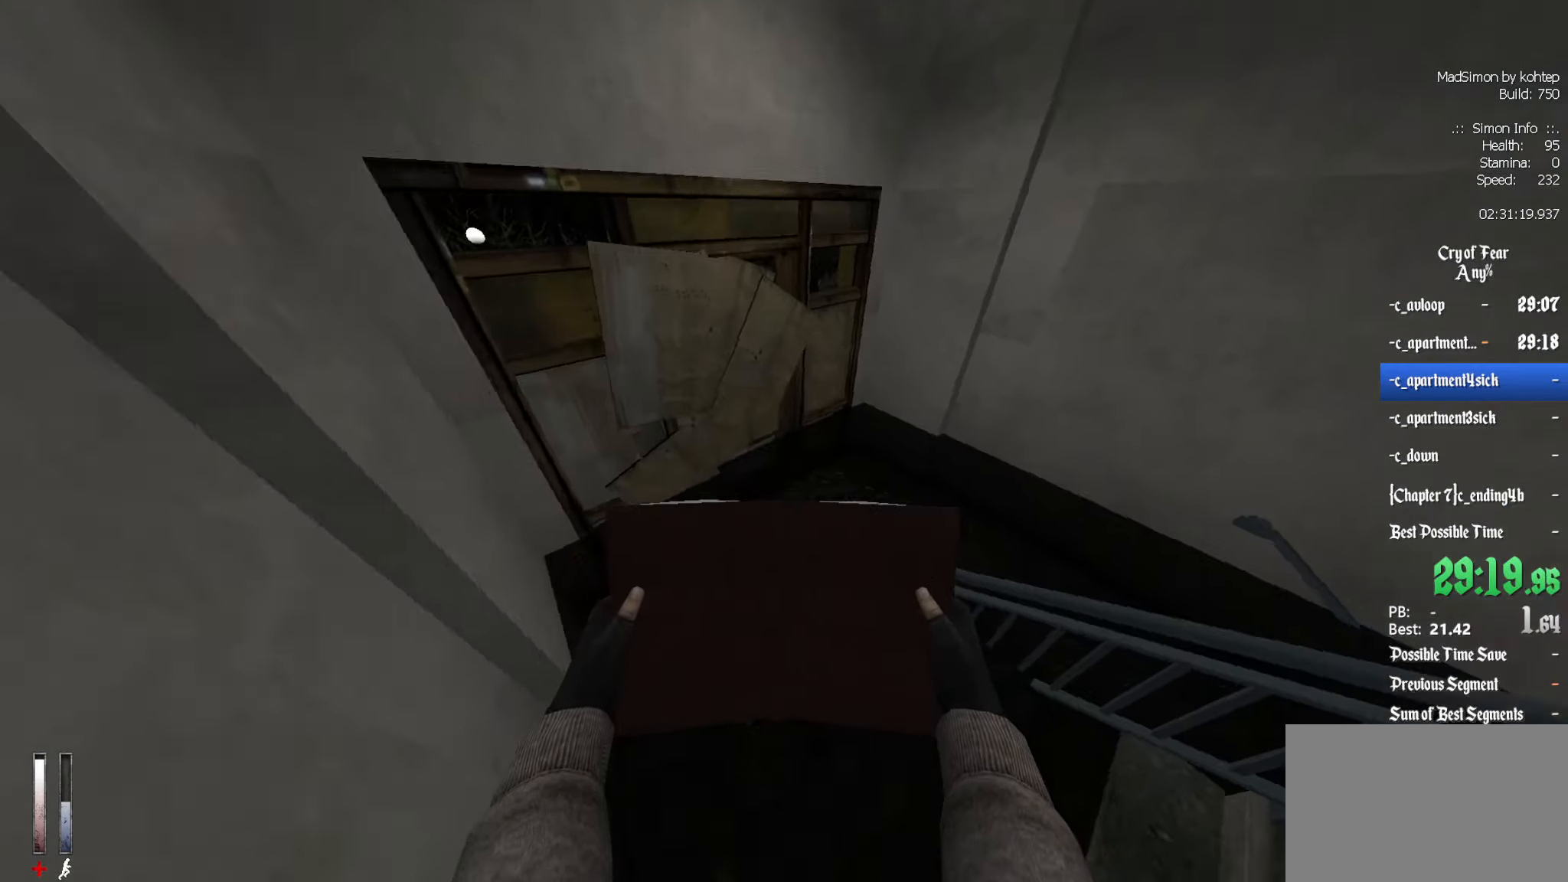
{"keys": ["z"], "mouse": [], "events": []}
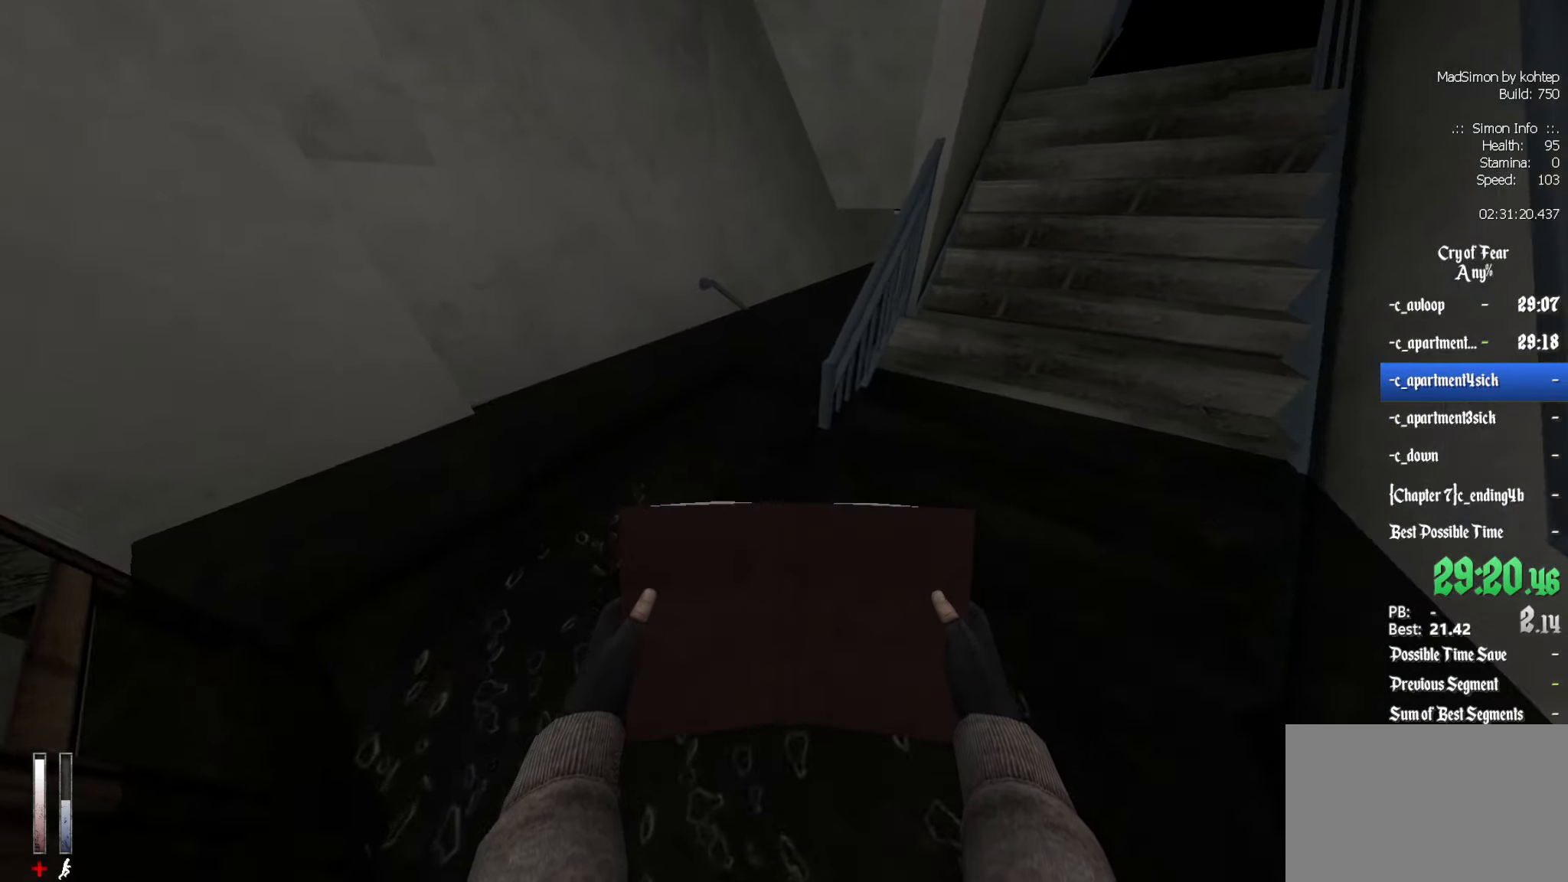
{"keys": ["q", "z"], "mouse": [], "events": [[33, "q", "down"]]}
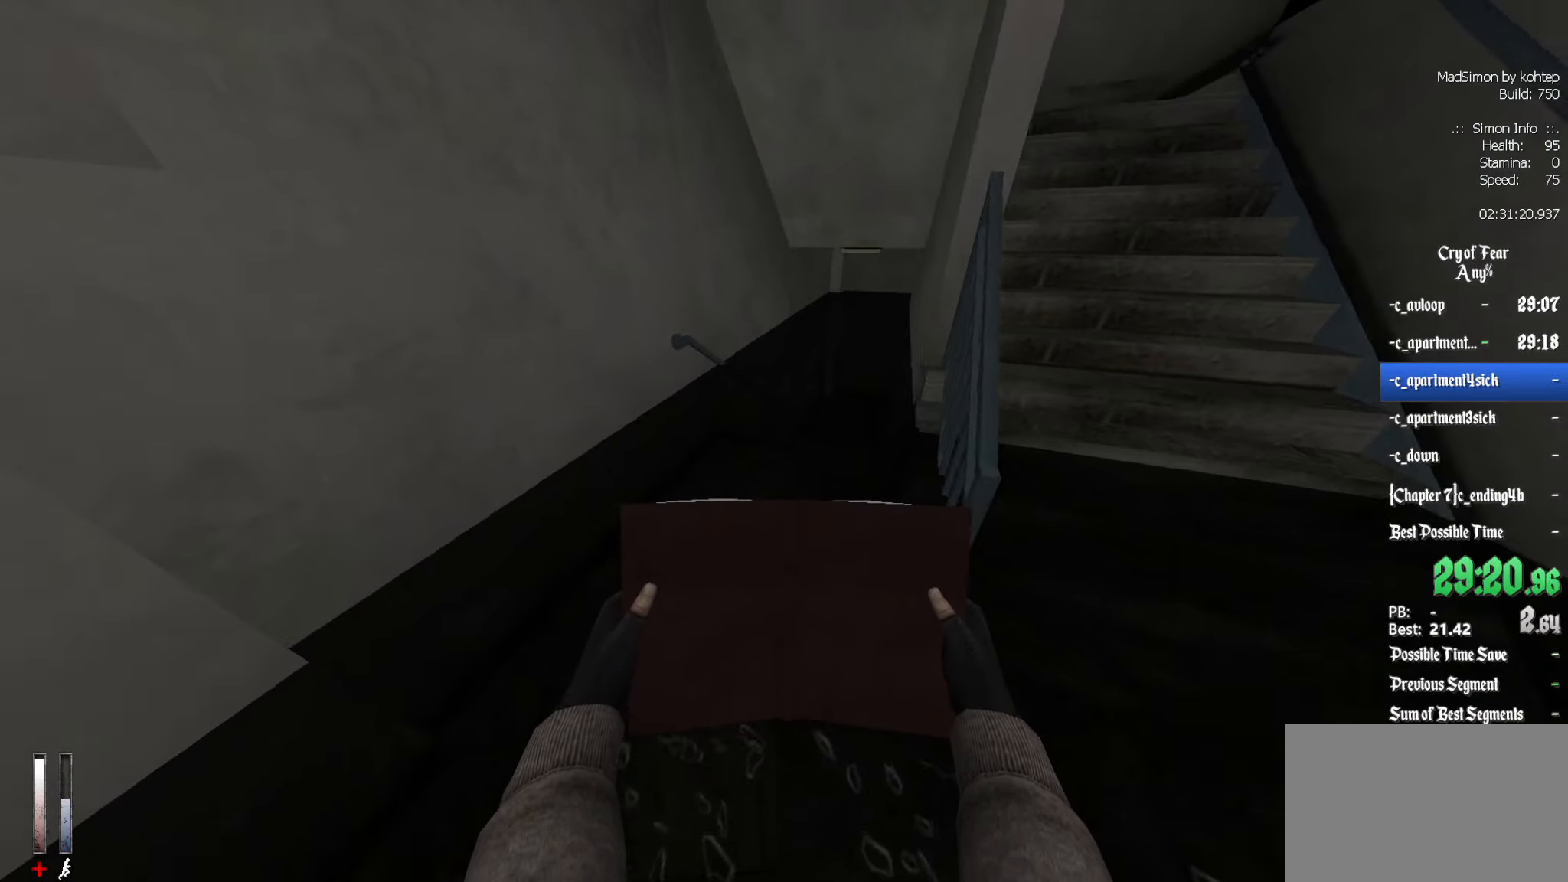
{"keys": ["z"], "mouse": [], "events": [[17, "q", "up"]]}
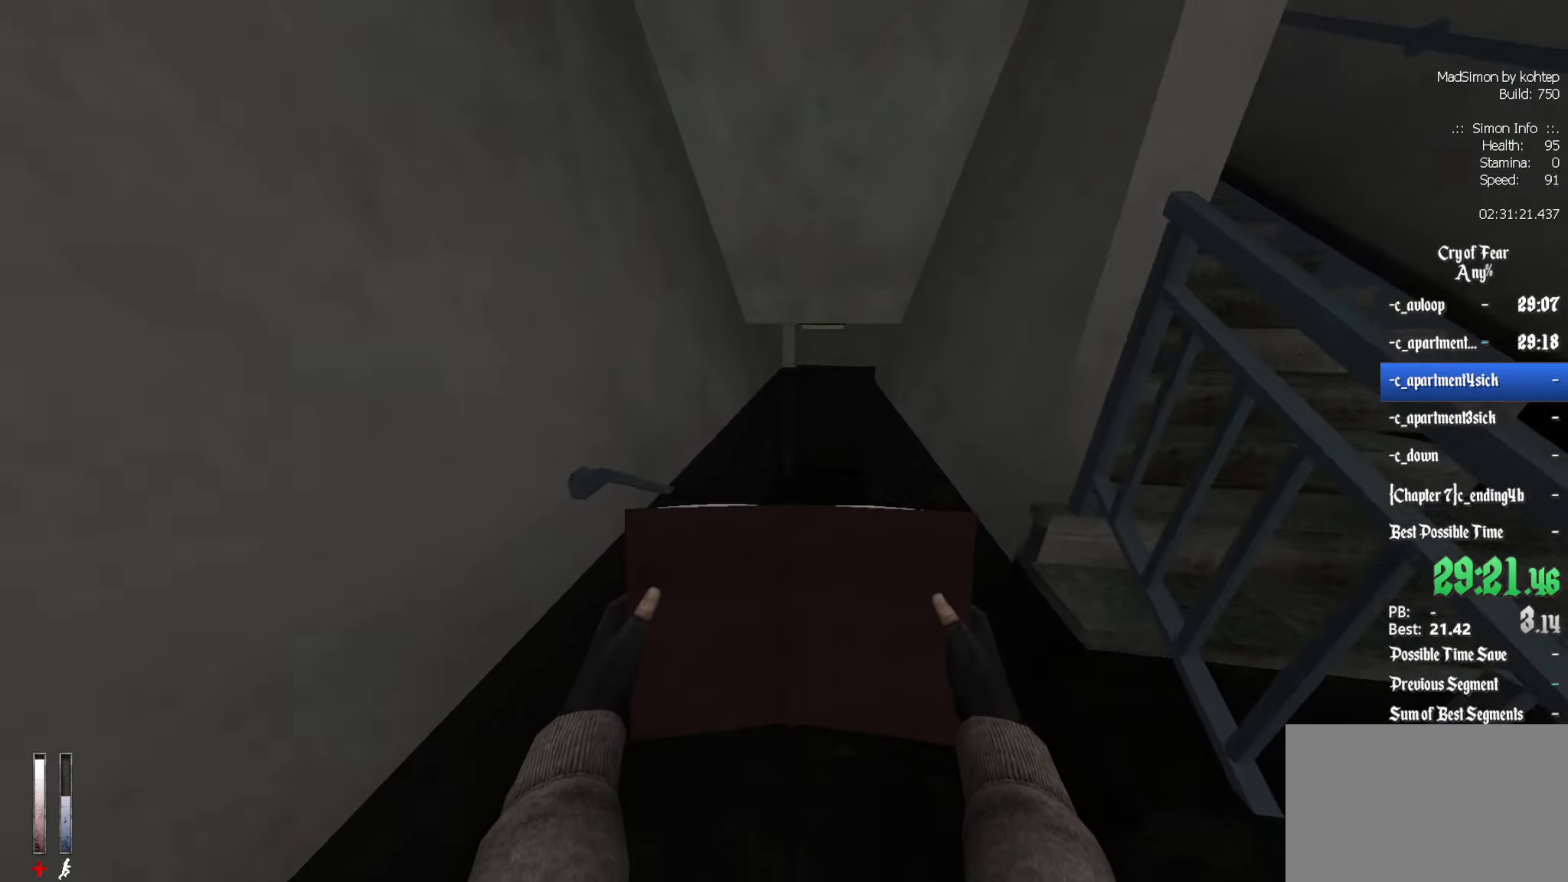
{"keys": ["alt", "z"], "mouse": [], "events": [[400, "alt", "down"]]}